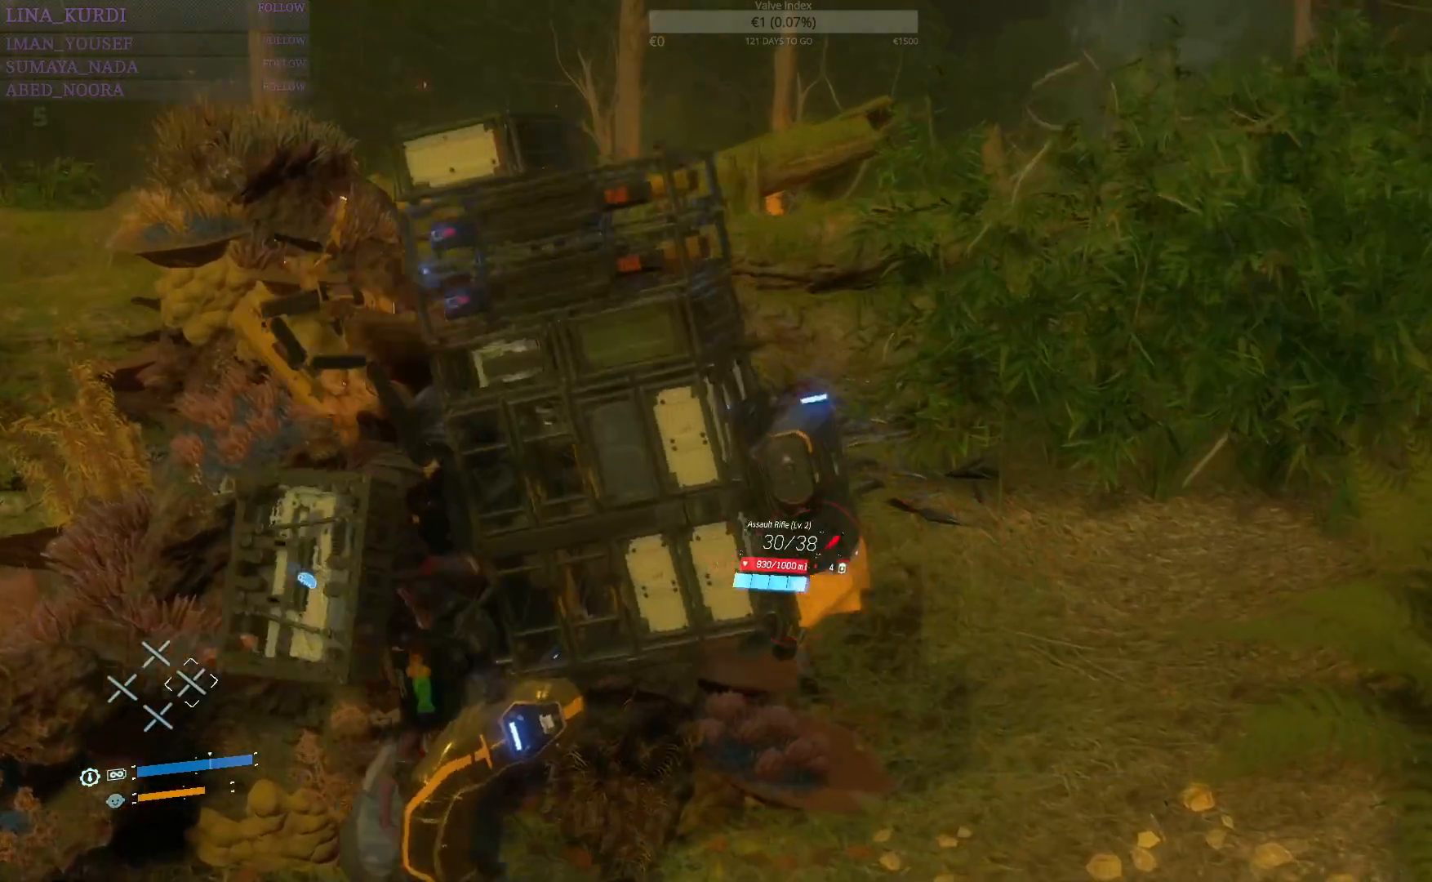
Gameplay with a controller (PlayStation layout); each line is a JSON object with the inputs held at the frame after it. "events" lists button and stick changes between this image and that frame as [ms after this image, input, new state], when the widget could be followed in between.
{"buttons": ["SQUARE"], "left_stick": "left", "right_stick": "center", "events": []}
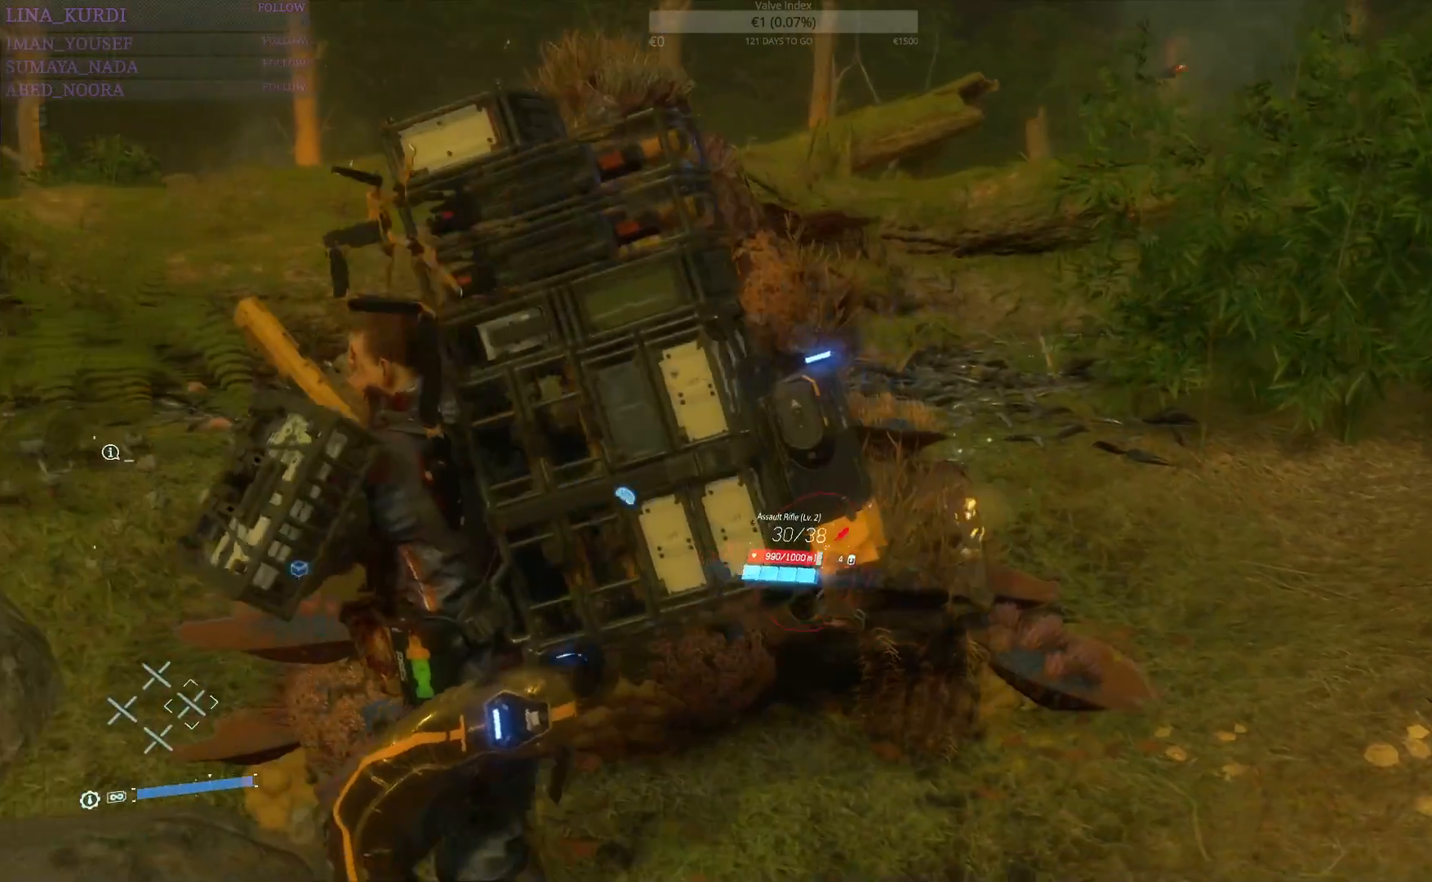
{"buttons": [], "left_stick": "up-left", "right_stick": "center", "events": [[234, "left_stick", "up-left"], [351, "SQUARE", "up"]]}
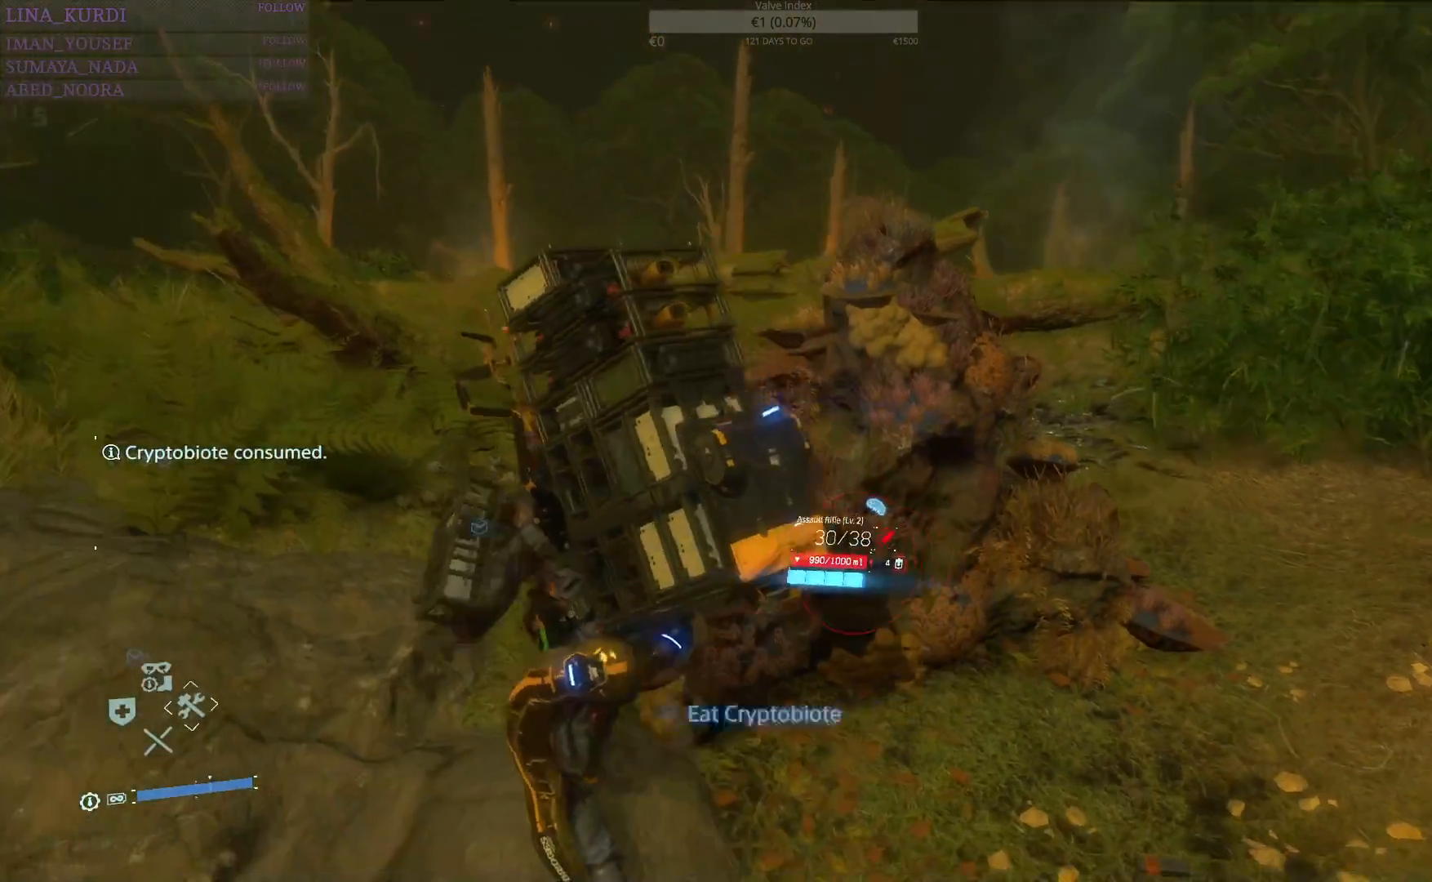
{"buttons": [], "left_stick": "up-left", "right_stick": "center", "events": [[33, "right_stick", "right"], [417, "right_stick", "center"]]}
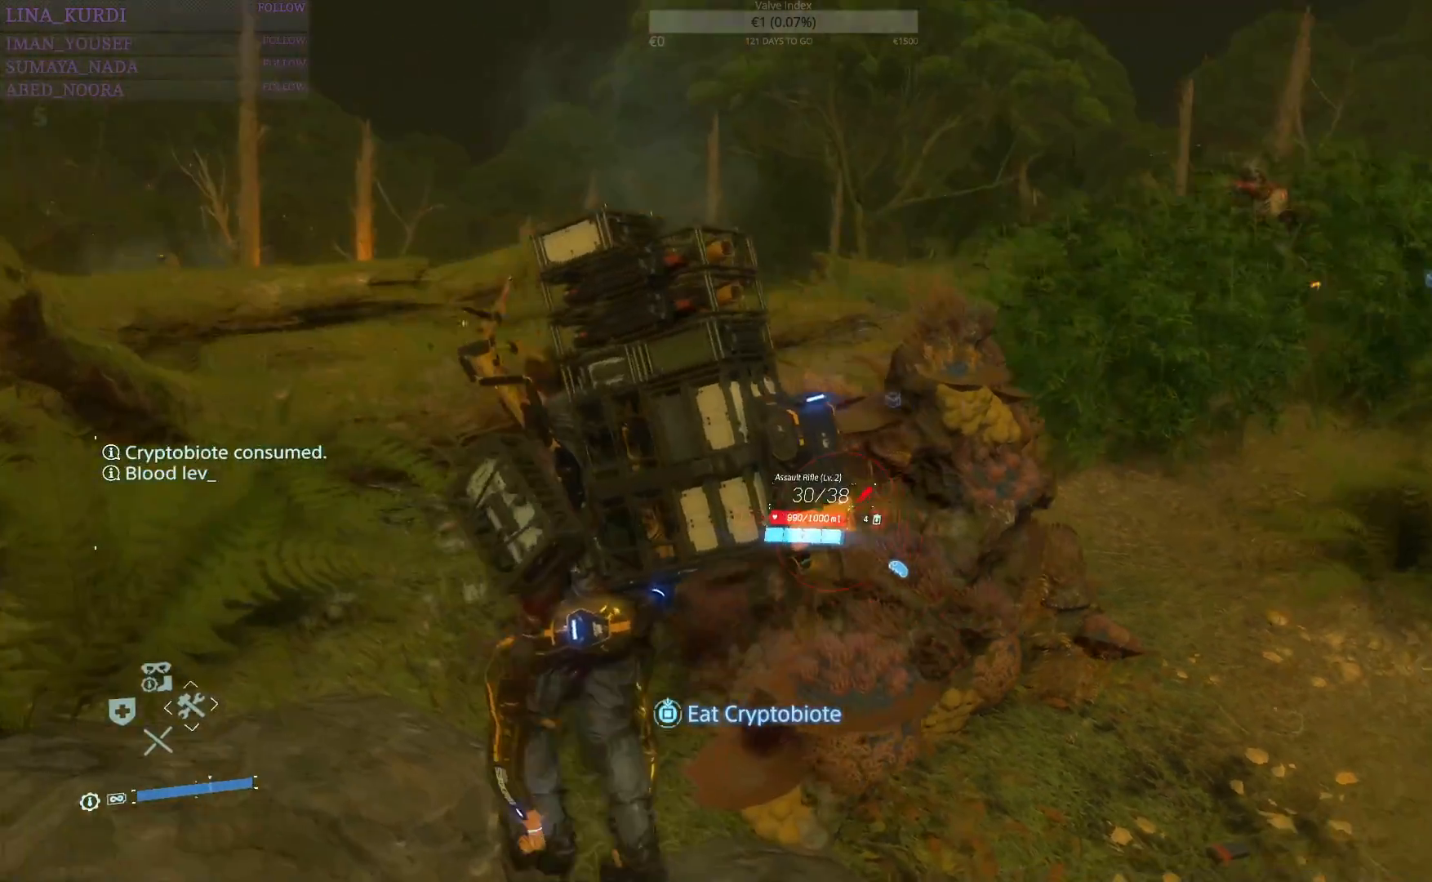
{"buttons": ["L3"], "left_stick": "up", "right_stick": "center", "events": [[284, "left_stick", "up"], [367, "L3", "down"]]}
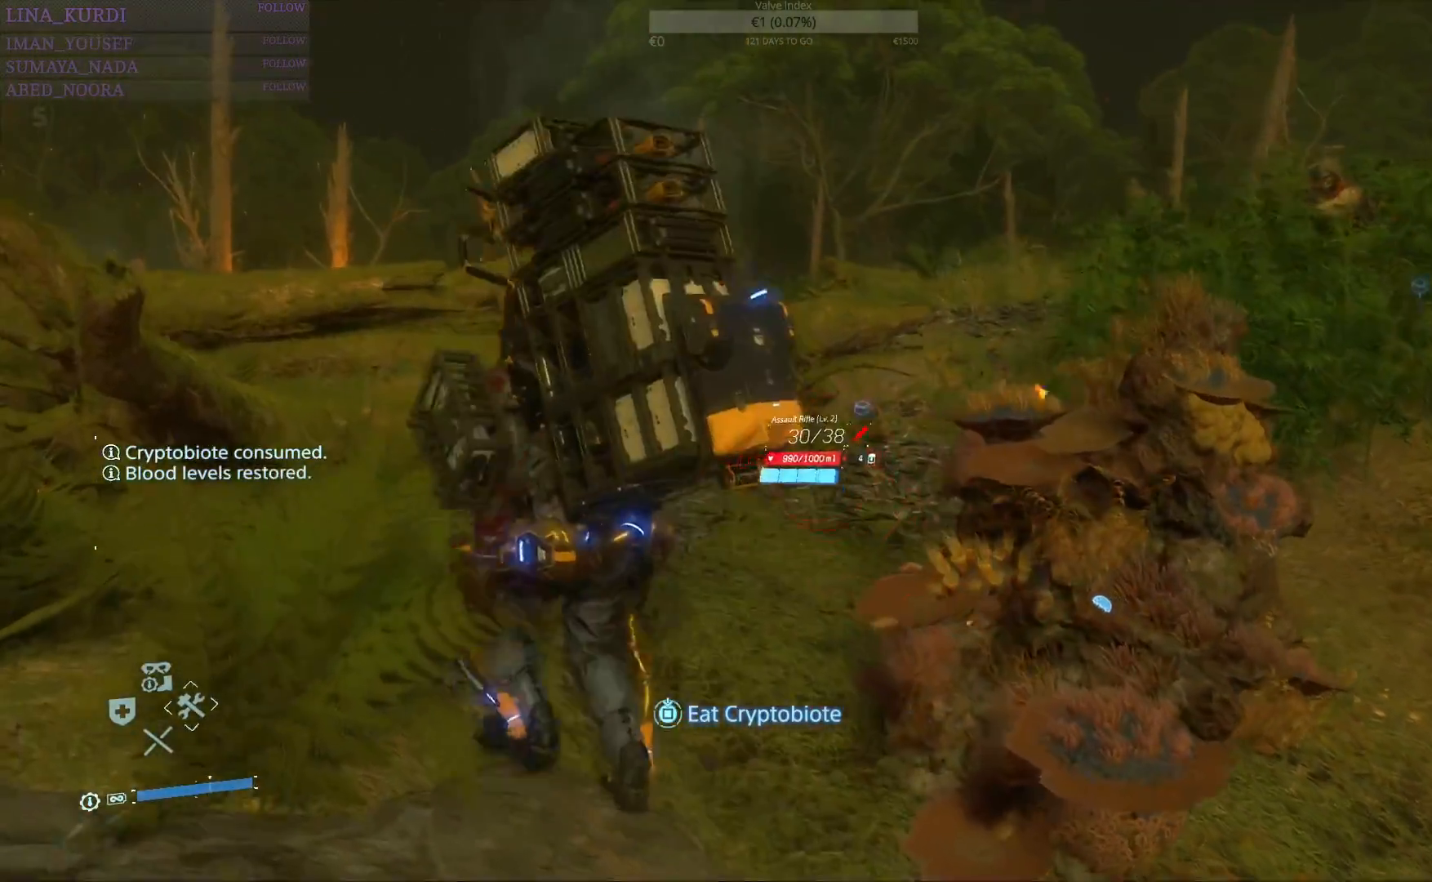
{"buttons": ["L2"], "left_stick": "up-right", "right_stick": "up-right", "events": [[17, "L3", "up"], [50, "right_stick", "right"], [450, "L2", "down"], [450, "right_stick", "up-right"], [467, "left_stick", "up-right"]]}
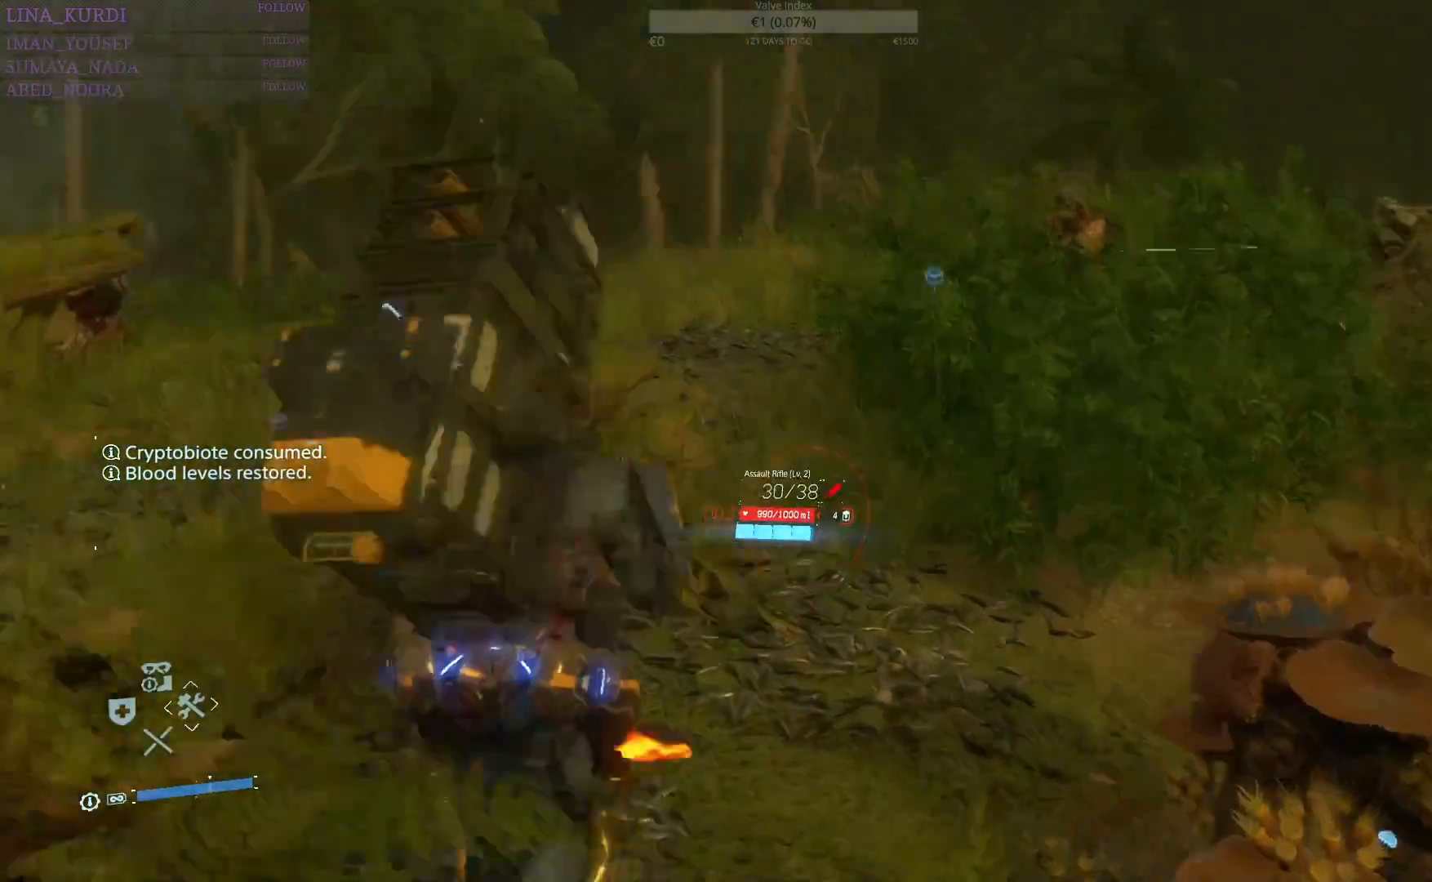
{"buttons": ["L2", "R2"], "left_stick": "up", "right_stick": "center"}
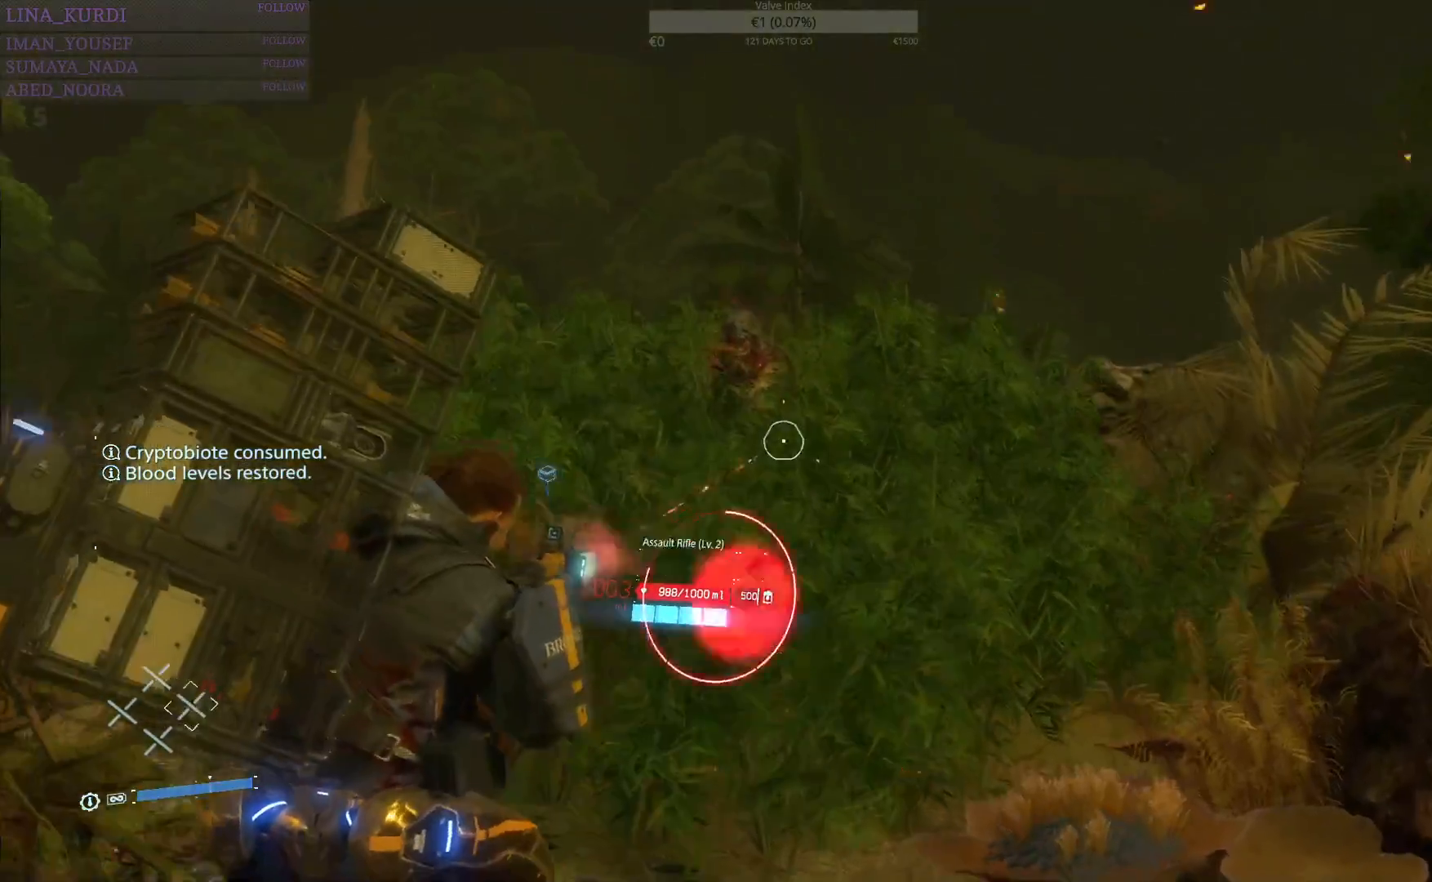
{"buttons": ["L2", "R2"], "left_stick": "up", "right_stick": "center", "events": [[167, "right_stick", "down-left"], [317, "right_stick", "center"]]}
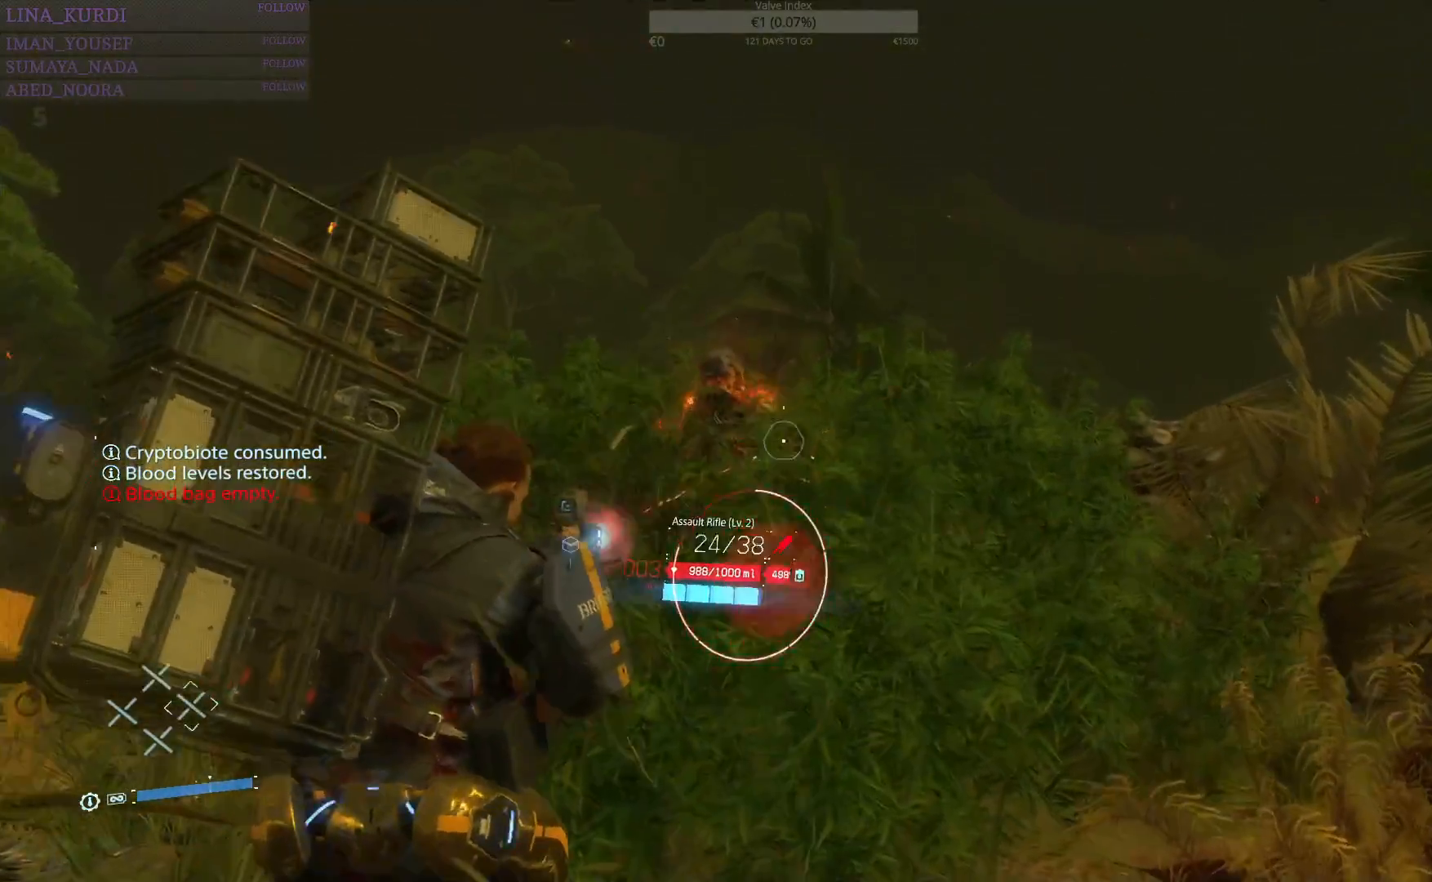
{"buttons": ["L2", "R2"], "left_stick": "up-right", "right_stick": "center", "events": [[134, "right_stick", "left"], [267, "right_stick", "center"], [334, "left_stick", "up-right"]]}
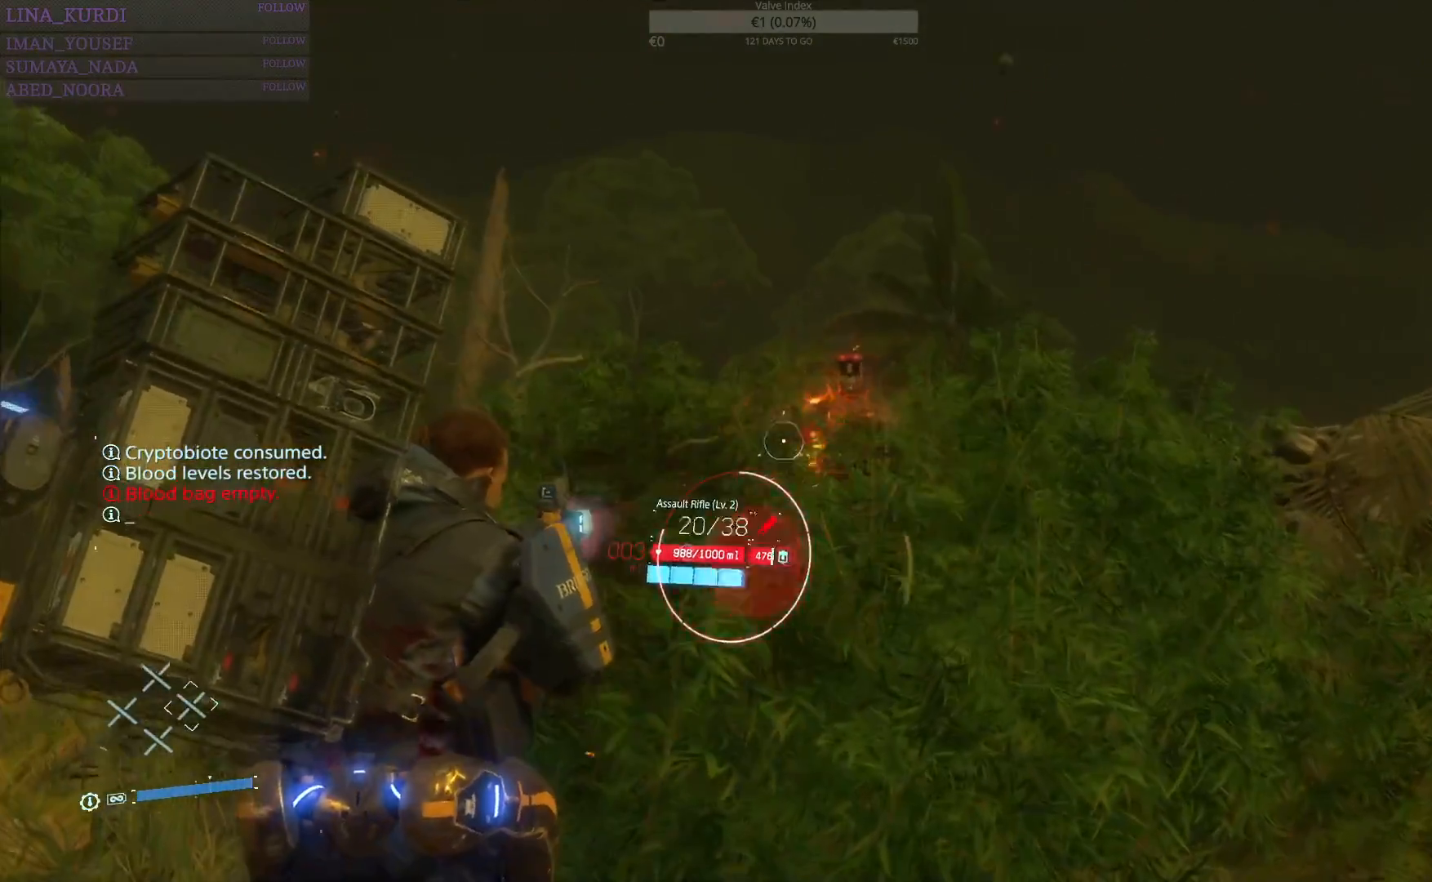
{"buttons": ["L2", "R2"], "left_stick": "up-right", "right_stick": "center", "events": []}
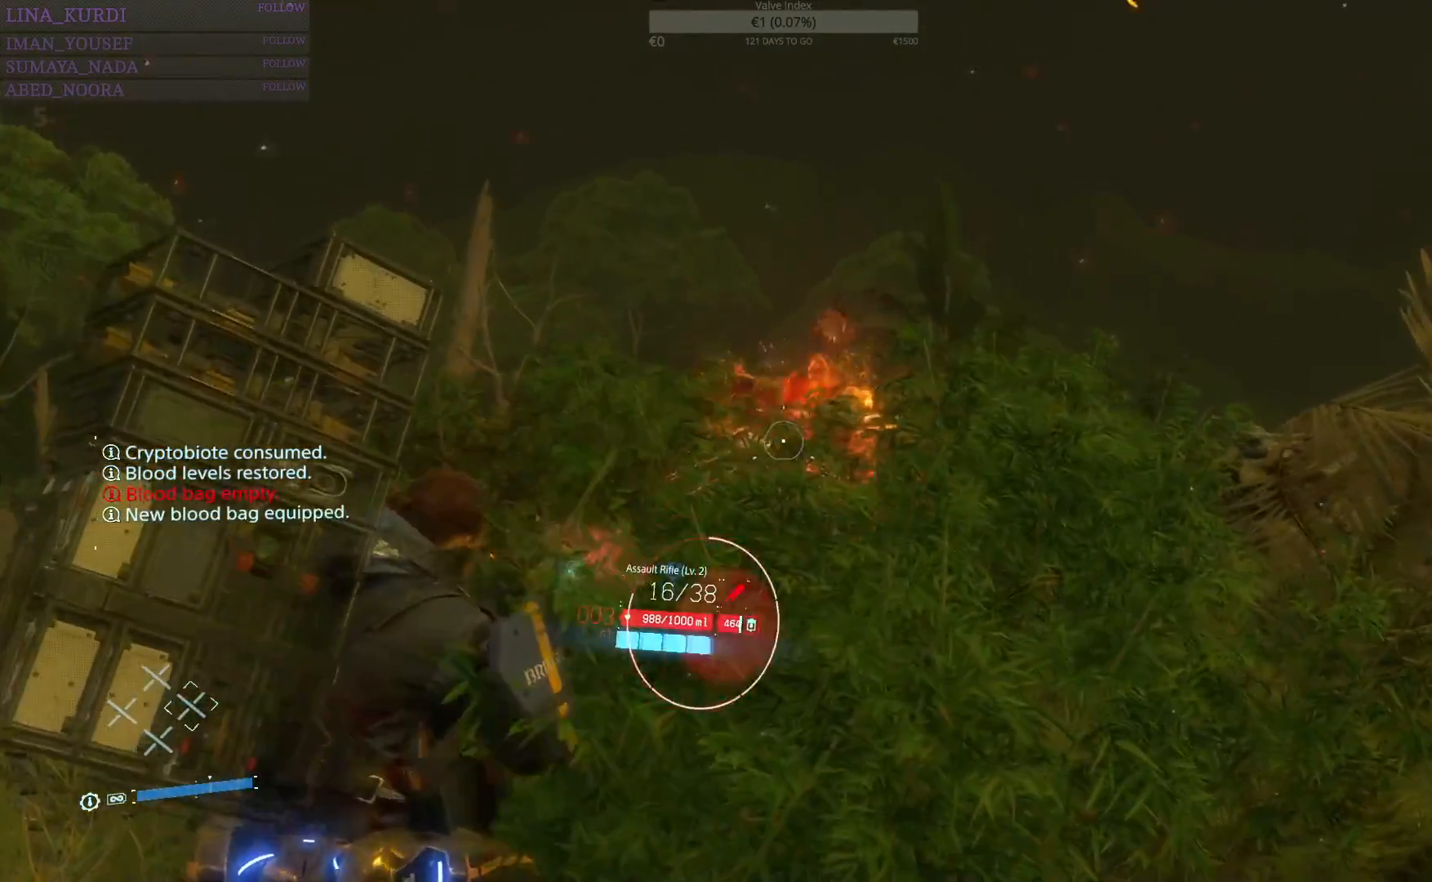
{"buttons": ["L2"], "left_stick": "up-right", "right_stick": "center", "events": [[117, "R2", "up"]]}
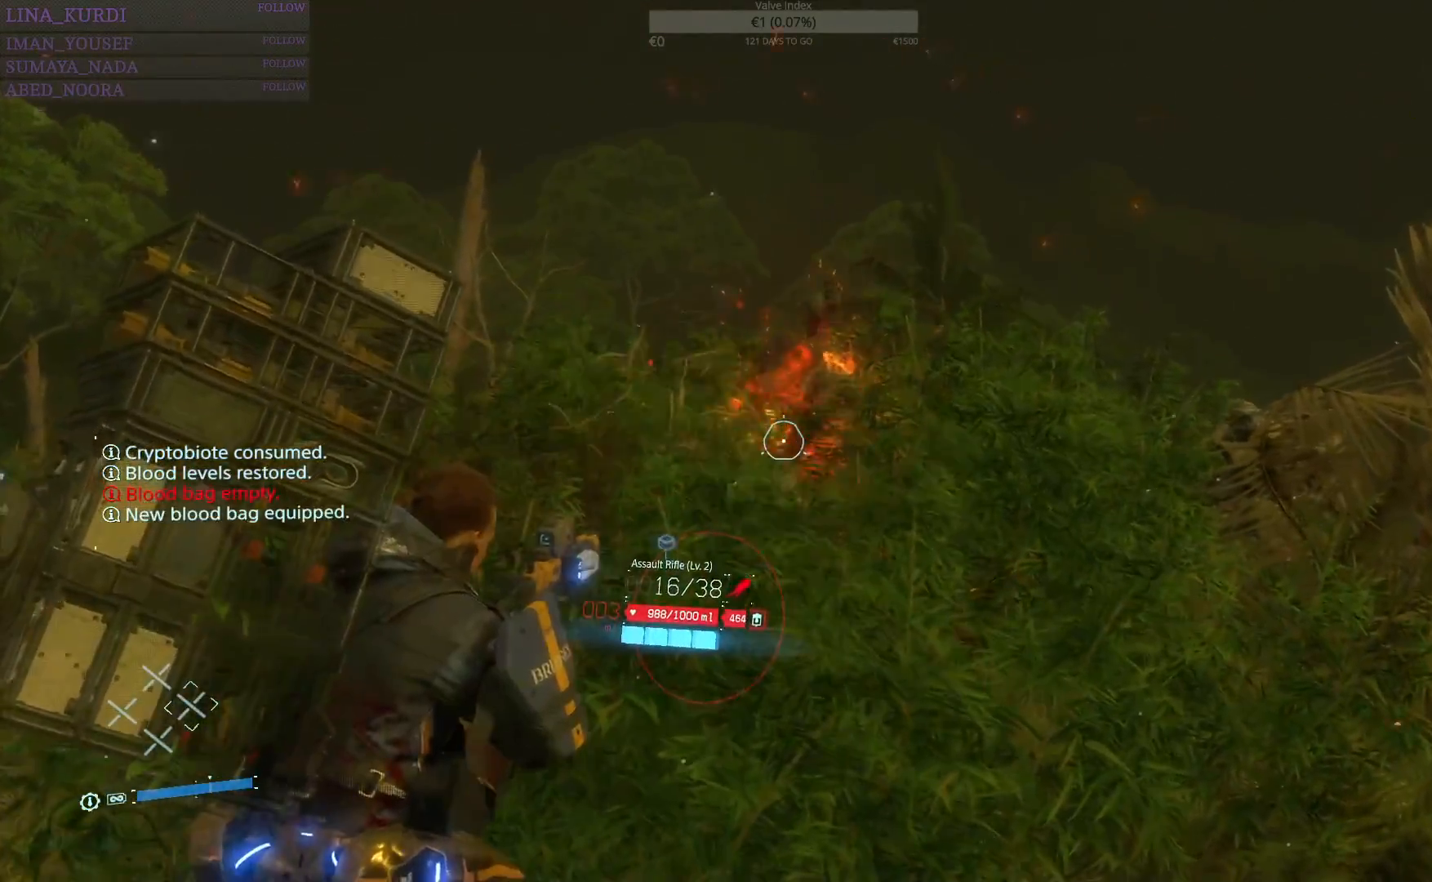
{"buttons": [], "left_stick": "up-right", "right_stick": "left", "events": [[301, "right_stick", "left"], [367, "L2", "up"]]}
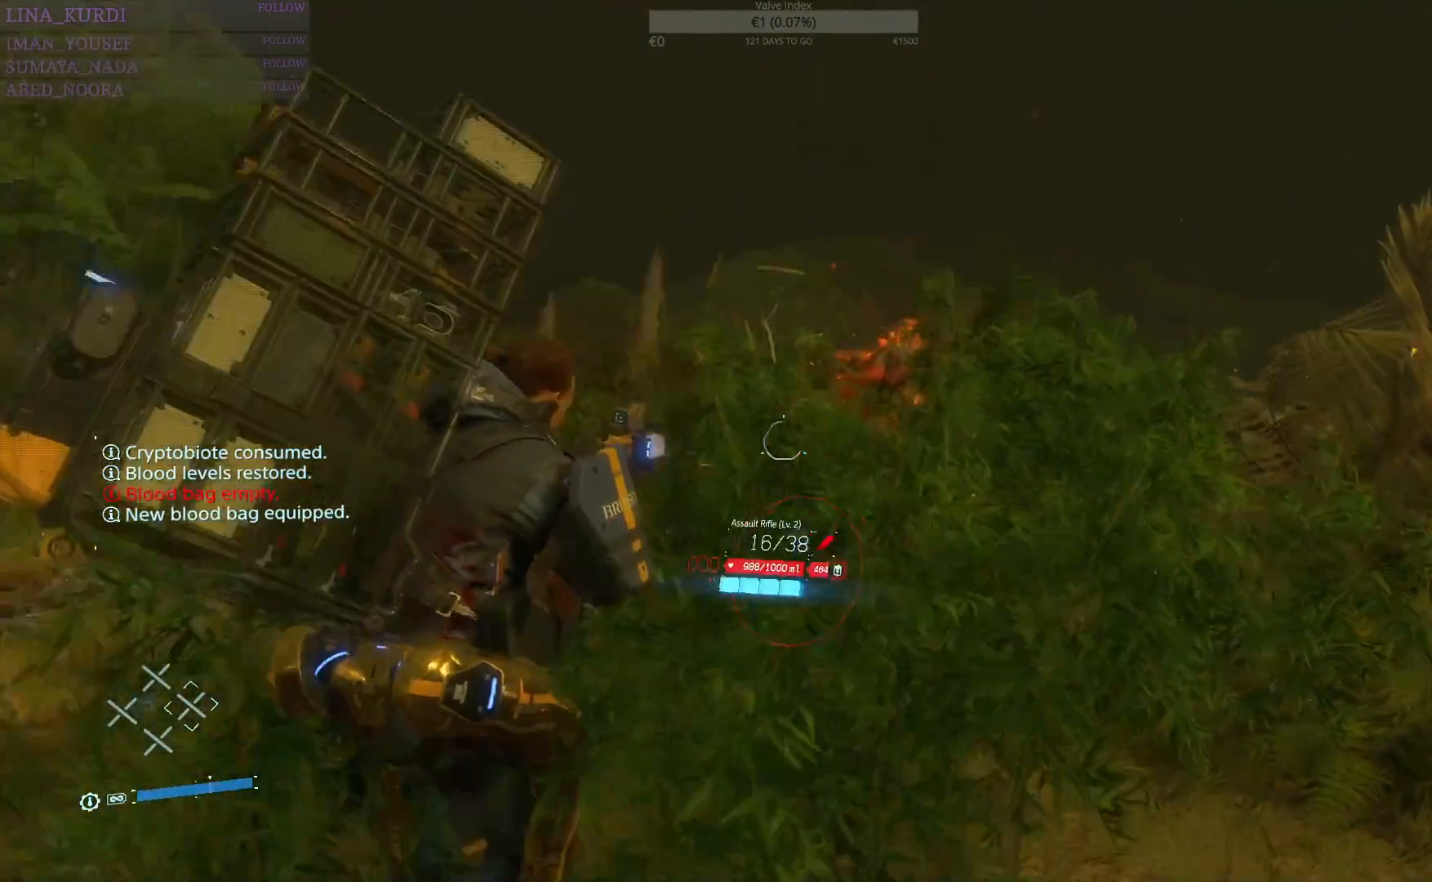
{"buttons": [], "left_stick": "up", "right_stick": "center", "events": [[267, "right_stick", "down-left"], [417, "left_stick", "up"], [500, "right_stick", "center"]]}
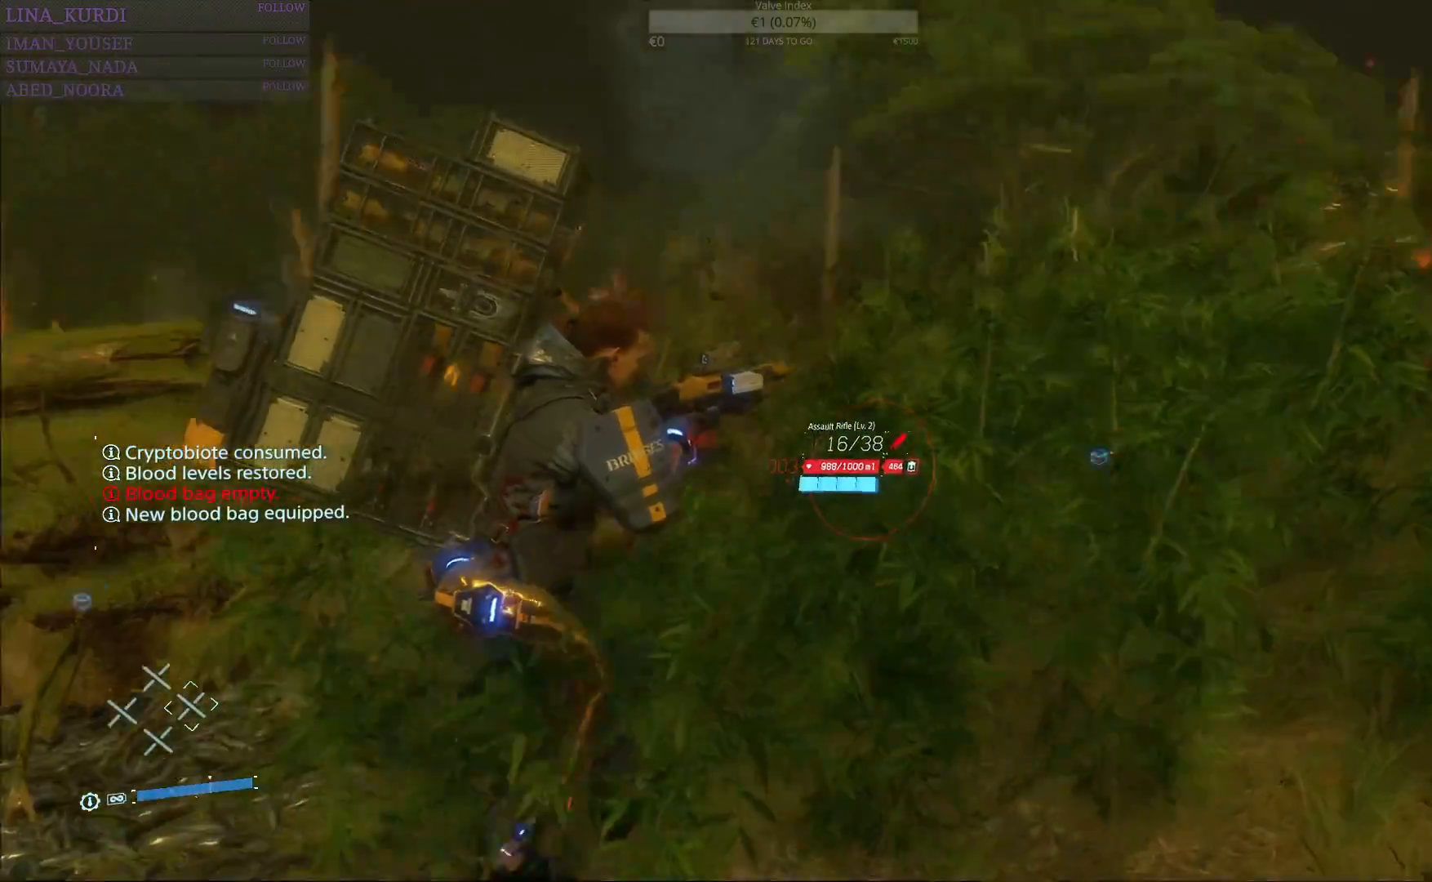
{"buttons": [], "left_stick": "up", "right_stick": "center", "events": [[317, "right_stick", "left"], [451, "right_stick", "center"]]}
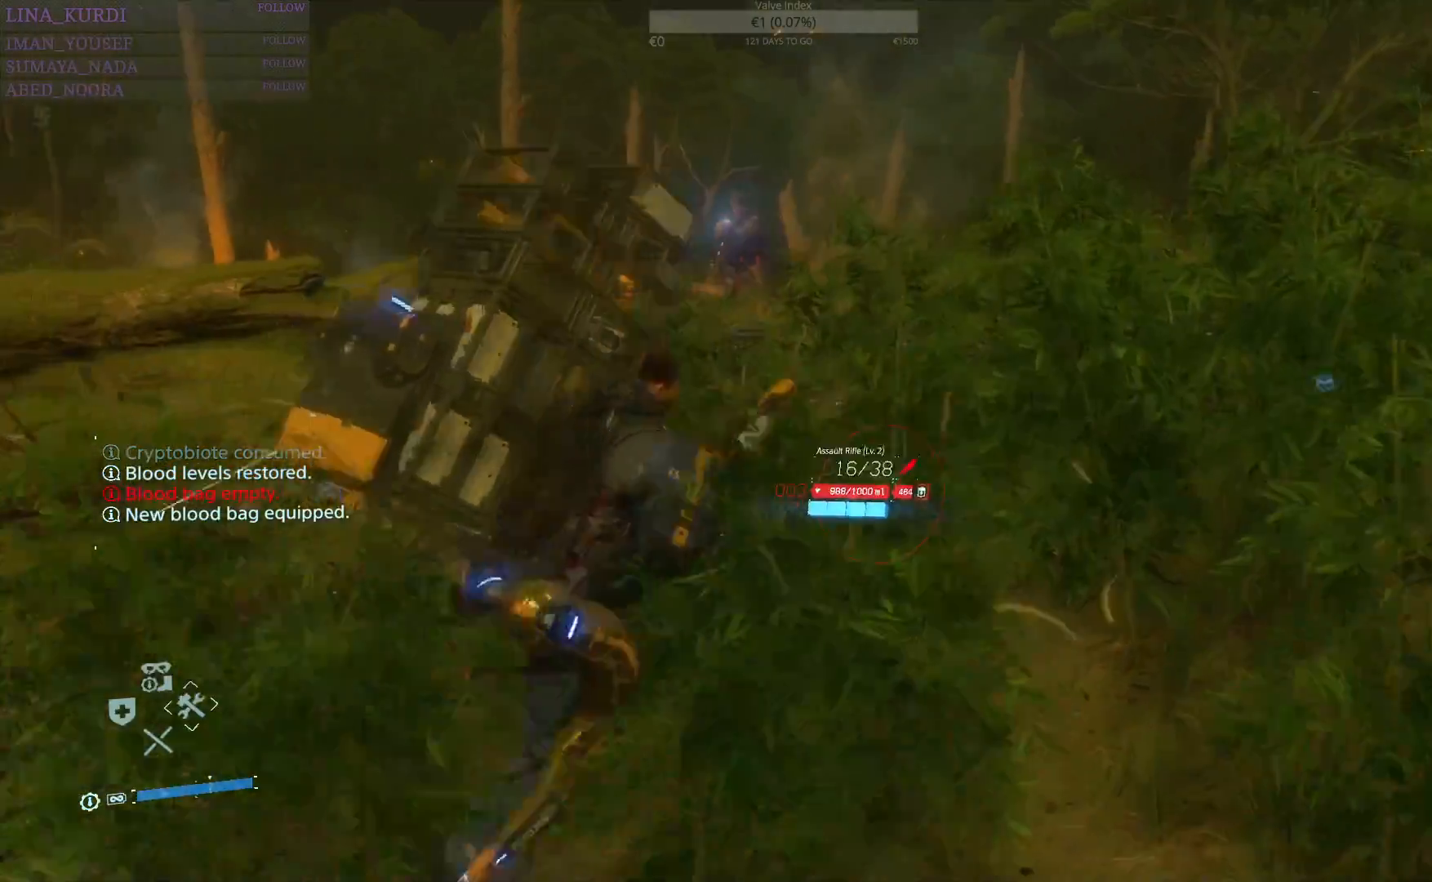
{"buttons": ["L2", "R2"], "left_stick": "up", "right_stick": "center", "events": [[200, "L2", "down"], [200, "right_stick", "up"], [383, "R2", "down"], [383, "right_stick", "center"]]}
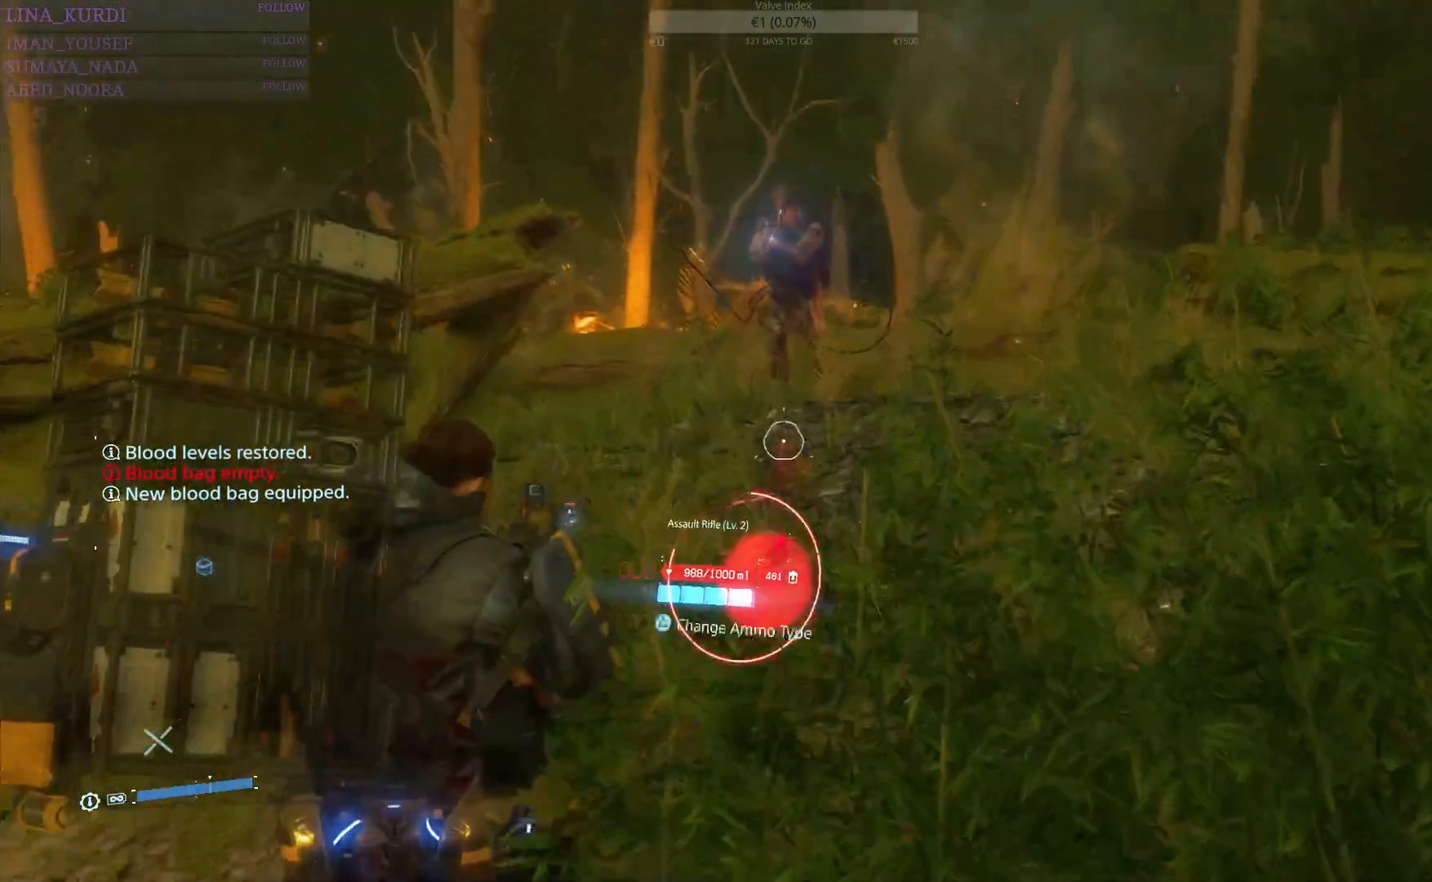
{"buttons": ["L2", "R2"], "left_stick": "up", "right_stick": "center", "events": [[50, "right_stick", "up"], [184, "right_stick", "center"]]}
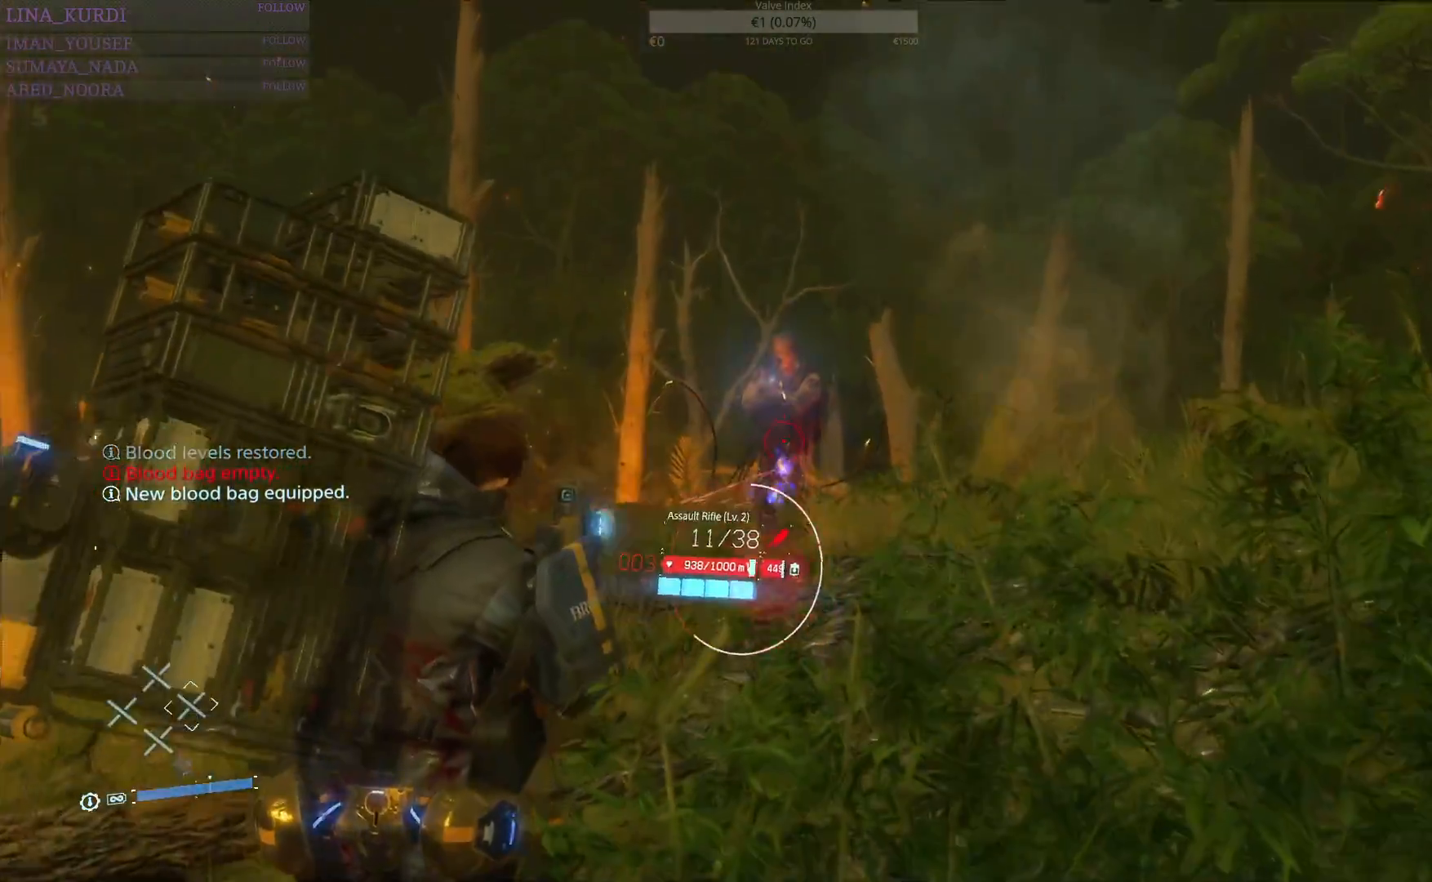
{"buttons": ["L2", "R2"], "left_stick": "up", "right_stick": "center", "events": [[33, "right_stick", "up"], [83, "right_stick", "center"]]}
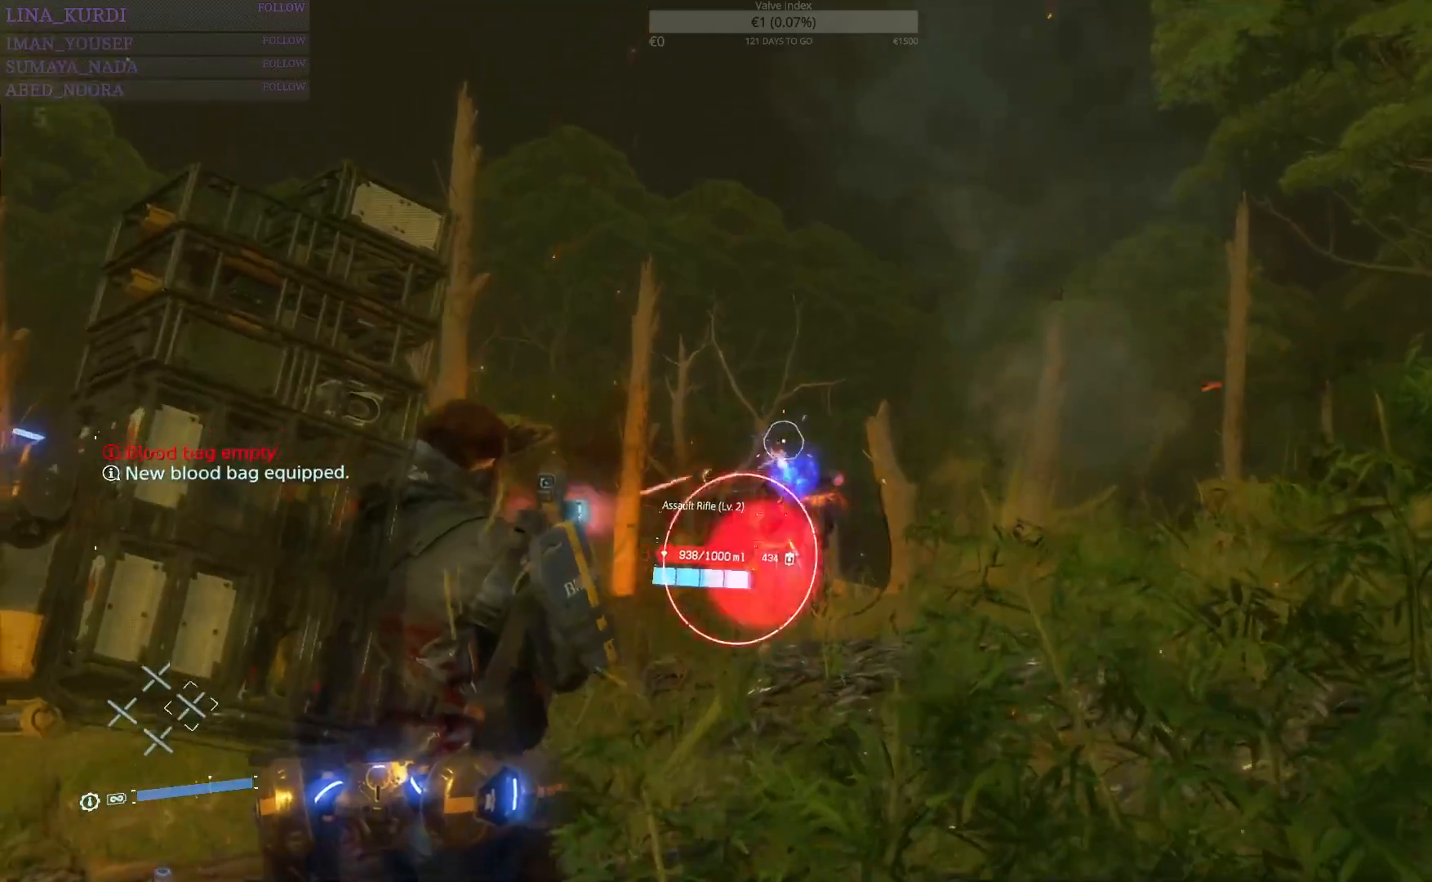
{"buttons": ["L2", "R2"], "left_stick": "up", "right_stick": "center", "events": [[50, "right_stick", "down"], [284, "right_stick", "center"]]}
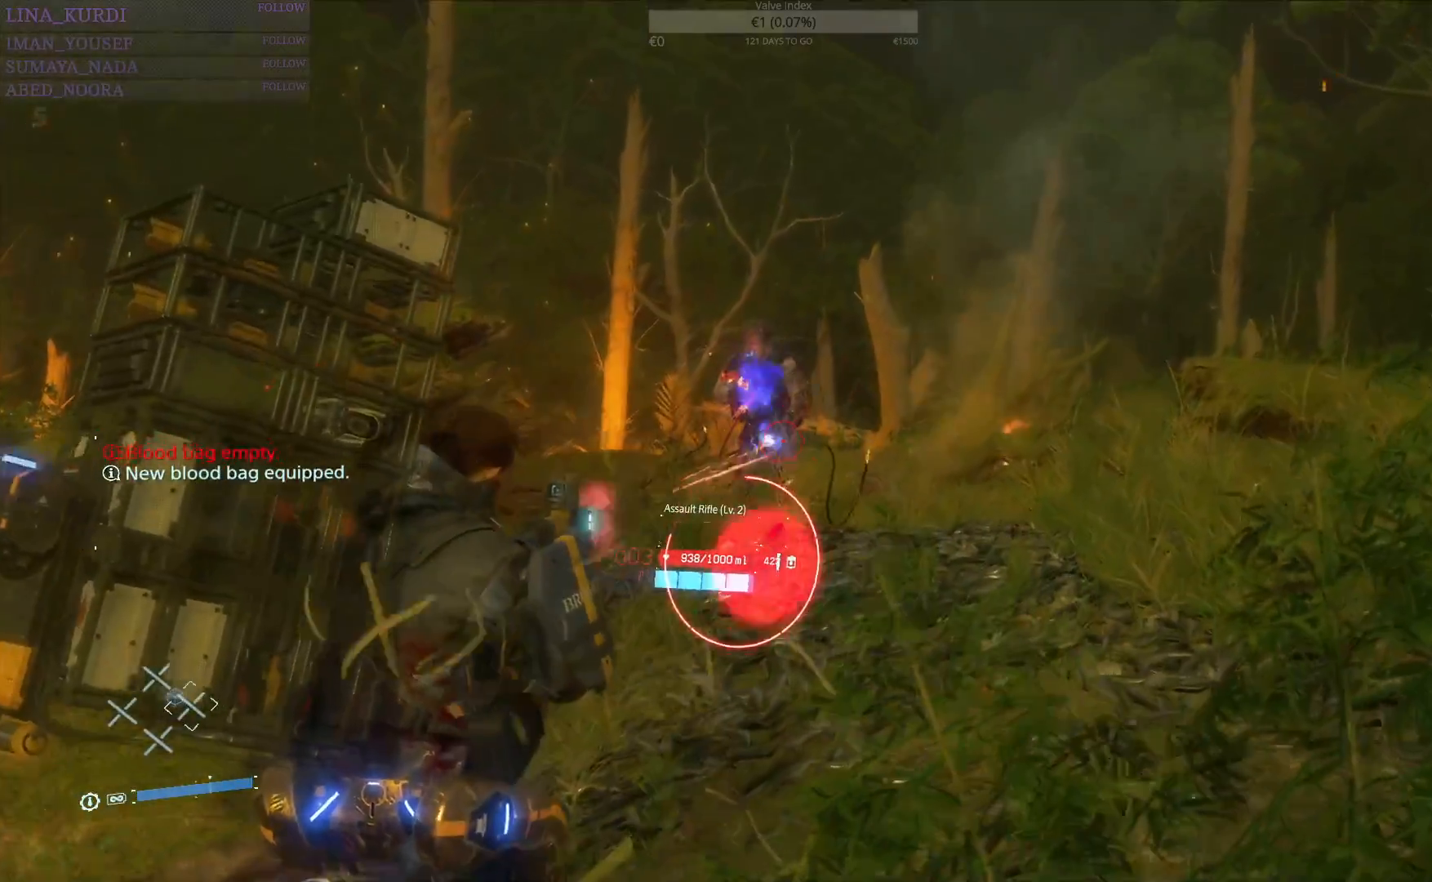
{"buttons": ["L2", "R2"], "left_stick": "up", "right_stick": "center", "events": [[16, "right_stick", "up-left"], [100, "right_stick", "center"], [317, "right_stick", "up"], [383, "right_stick", "center"]]}
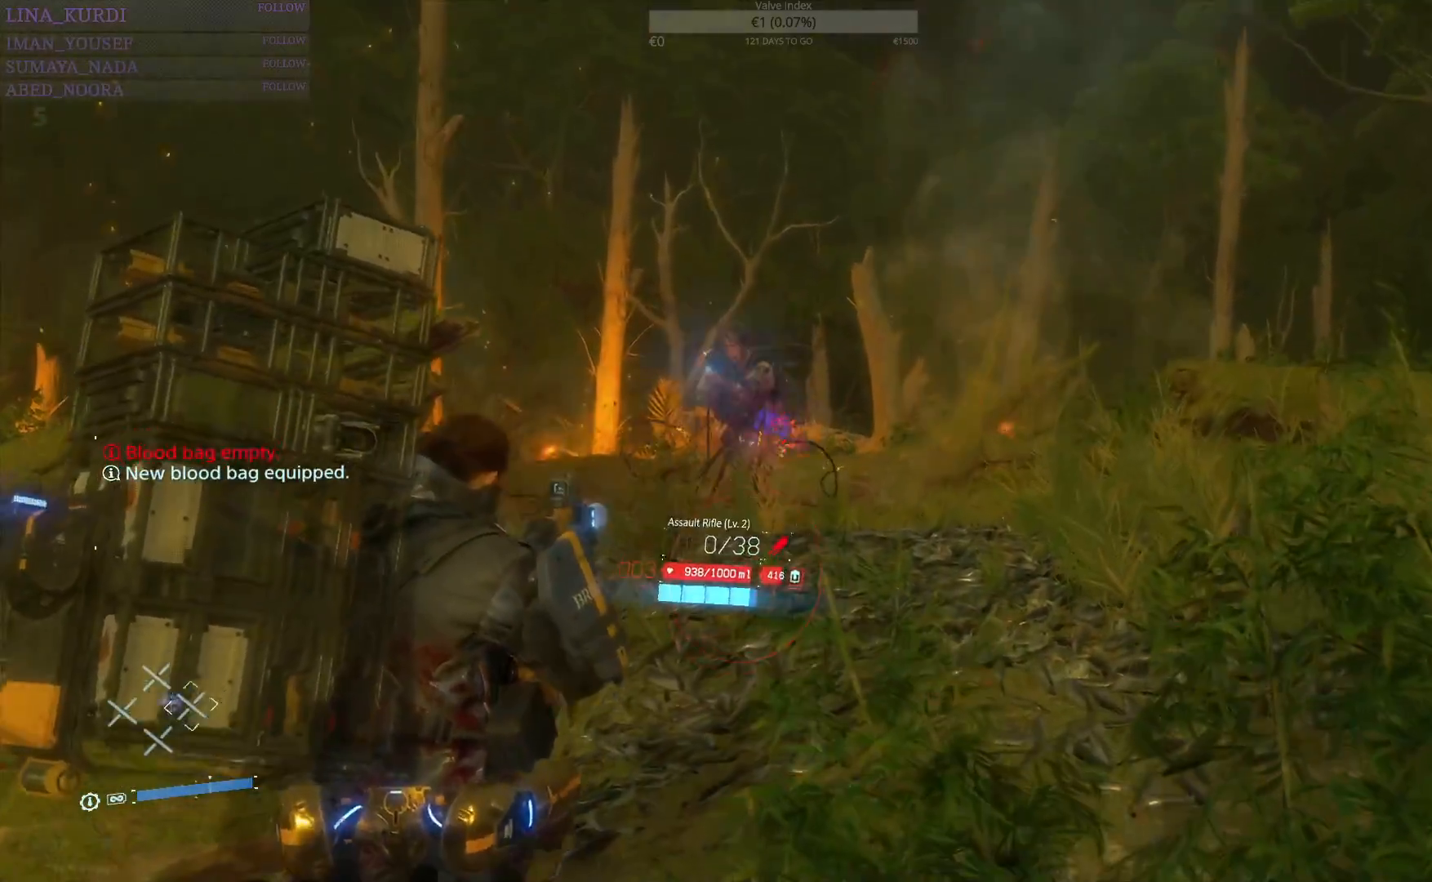
{"buttons": ["L2", "R2"], "left_stick": "up", "right_stick": "center", "events": [[67, "right_stick", "up-left"], [150, "right_stick", "center"]]}
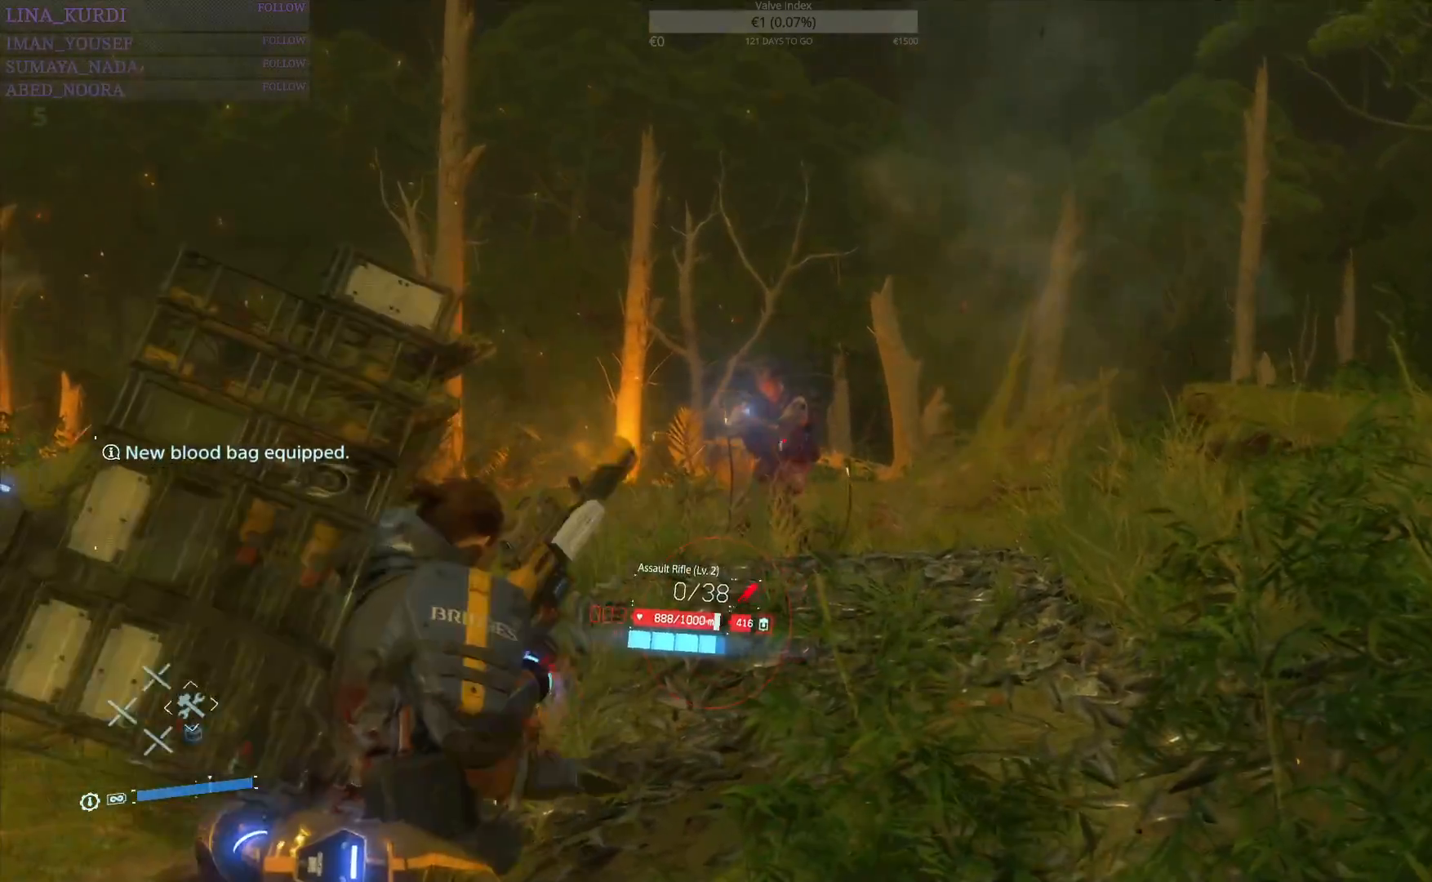
{"buttons": ["L2", "R2"], "left_stick": "left", "right_stick": "right"}
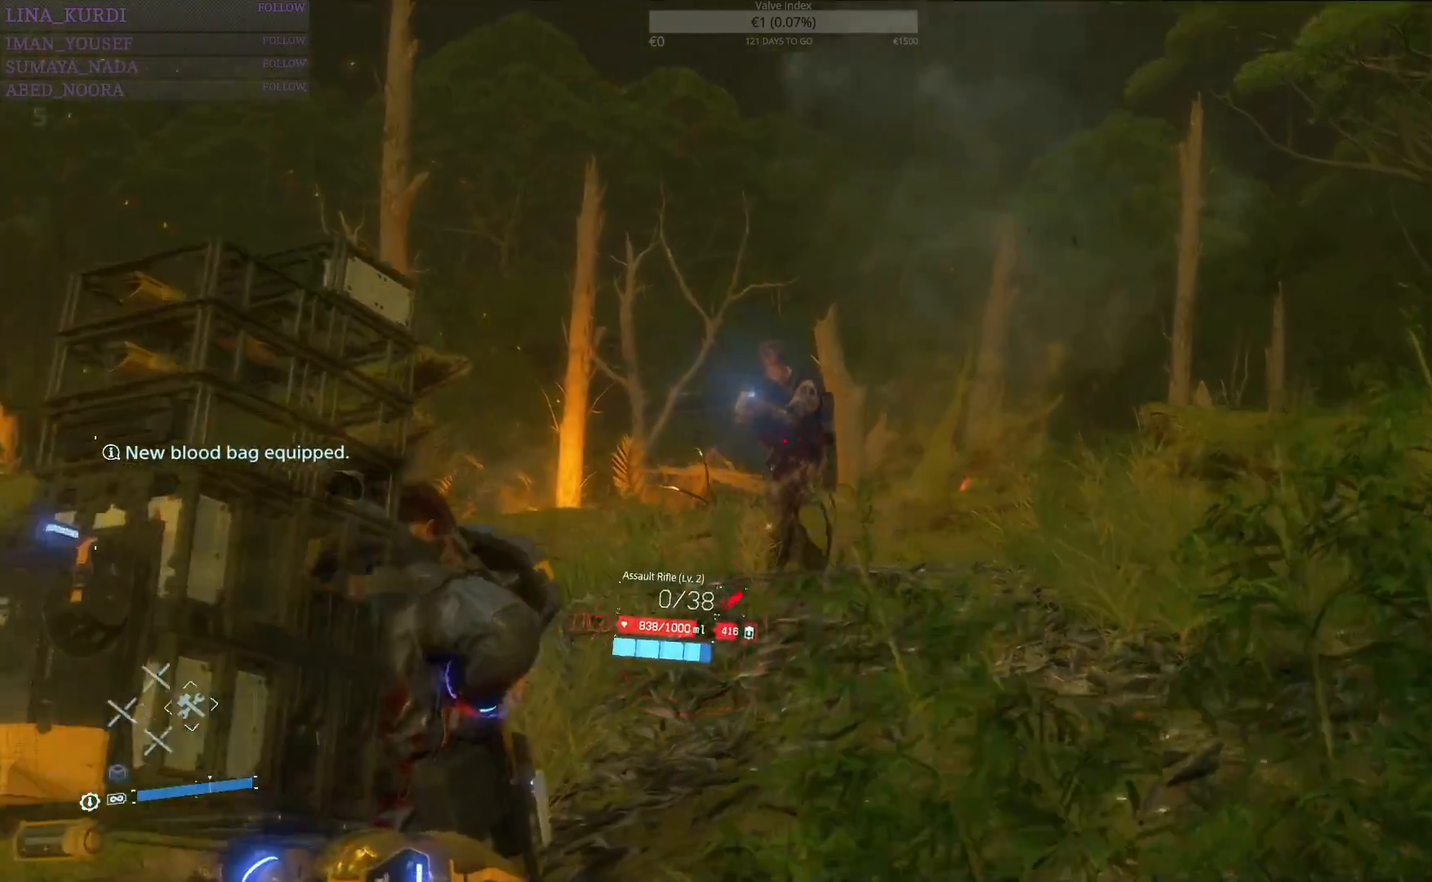
{"buttons": ["L2", "R2"], "left_stick": "down", "right_stick": "center", "events": [[84, "right_stick", "center"], [267, "right_stick", "up-left"], [284, "left_stick", "down-left"], [367, "right_stick", "center"], [467, "left_stick", "down"]]}
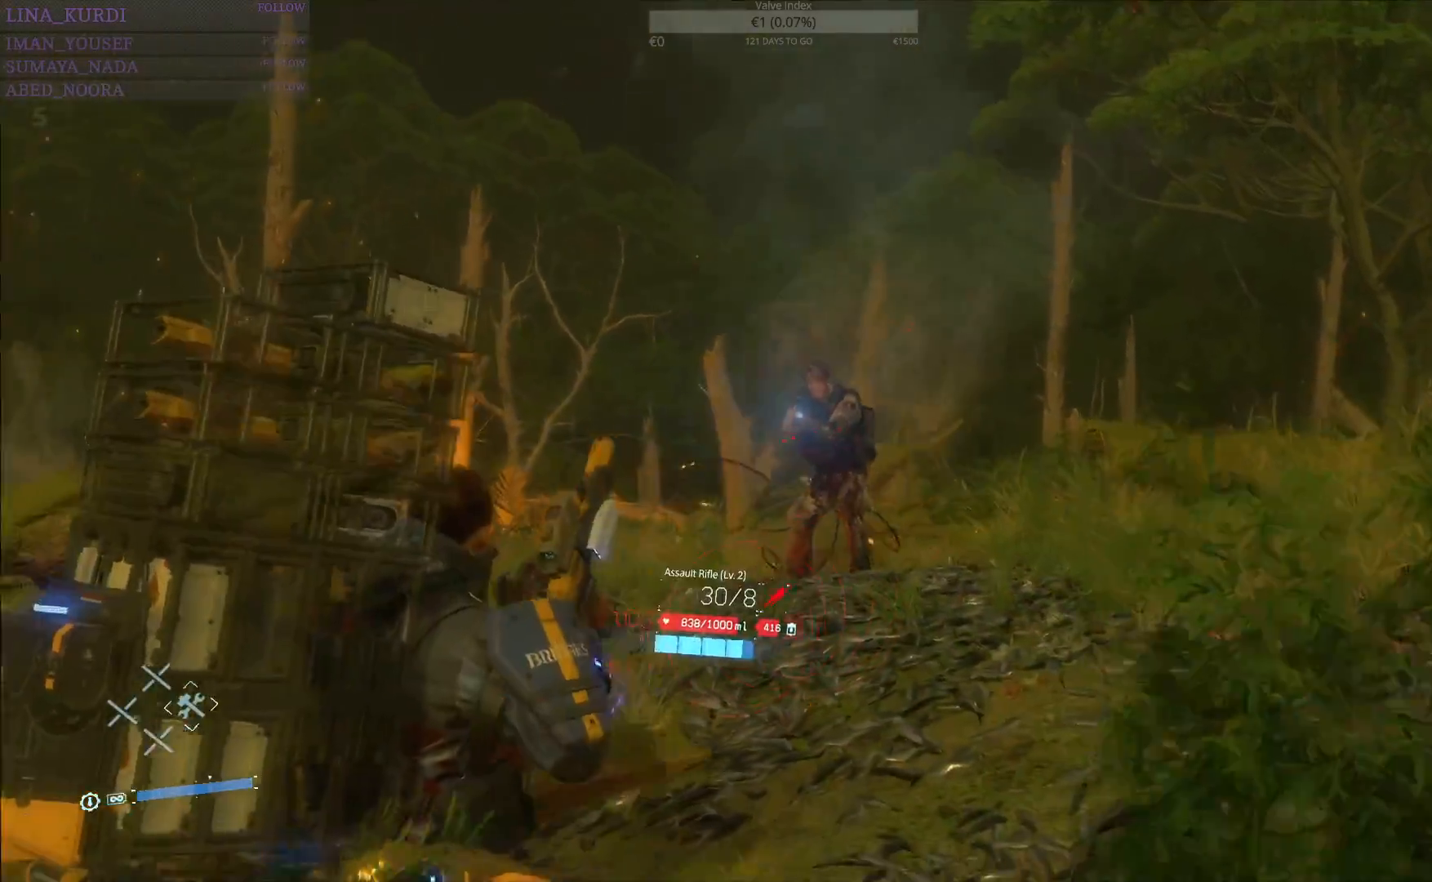
{"buttons": ["L2", "R2"], "left_stick": "left", "right_stick": "center", "events": [[16, "left_stick", "down-right"], [50, "right_stick", "up-right"], [133, "right_stick", "right"], [233, "right_stick", "center"], [250, "left_stick", "down-left"], [350, "left_stick", "left"]]}
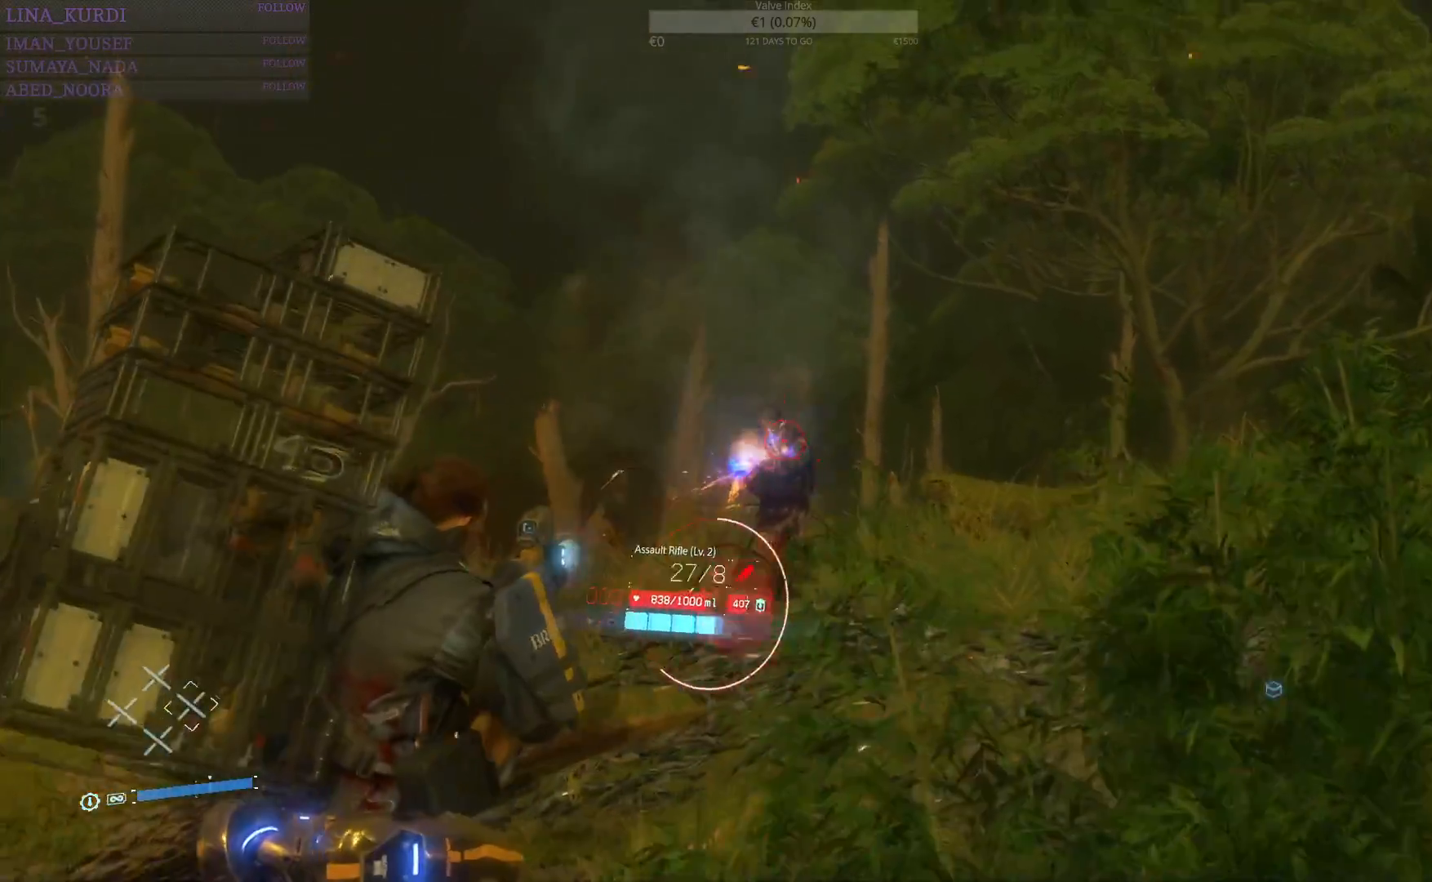
{"buttons": ["L2", "R2"], "left_stick": "right", "right_stick": "center", "events": [[167, "left_stick", "up"], [217, "right_stick", "right"], [234, "left_stick", "right"], [451, "right_stick", "center"]]}
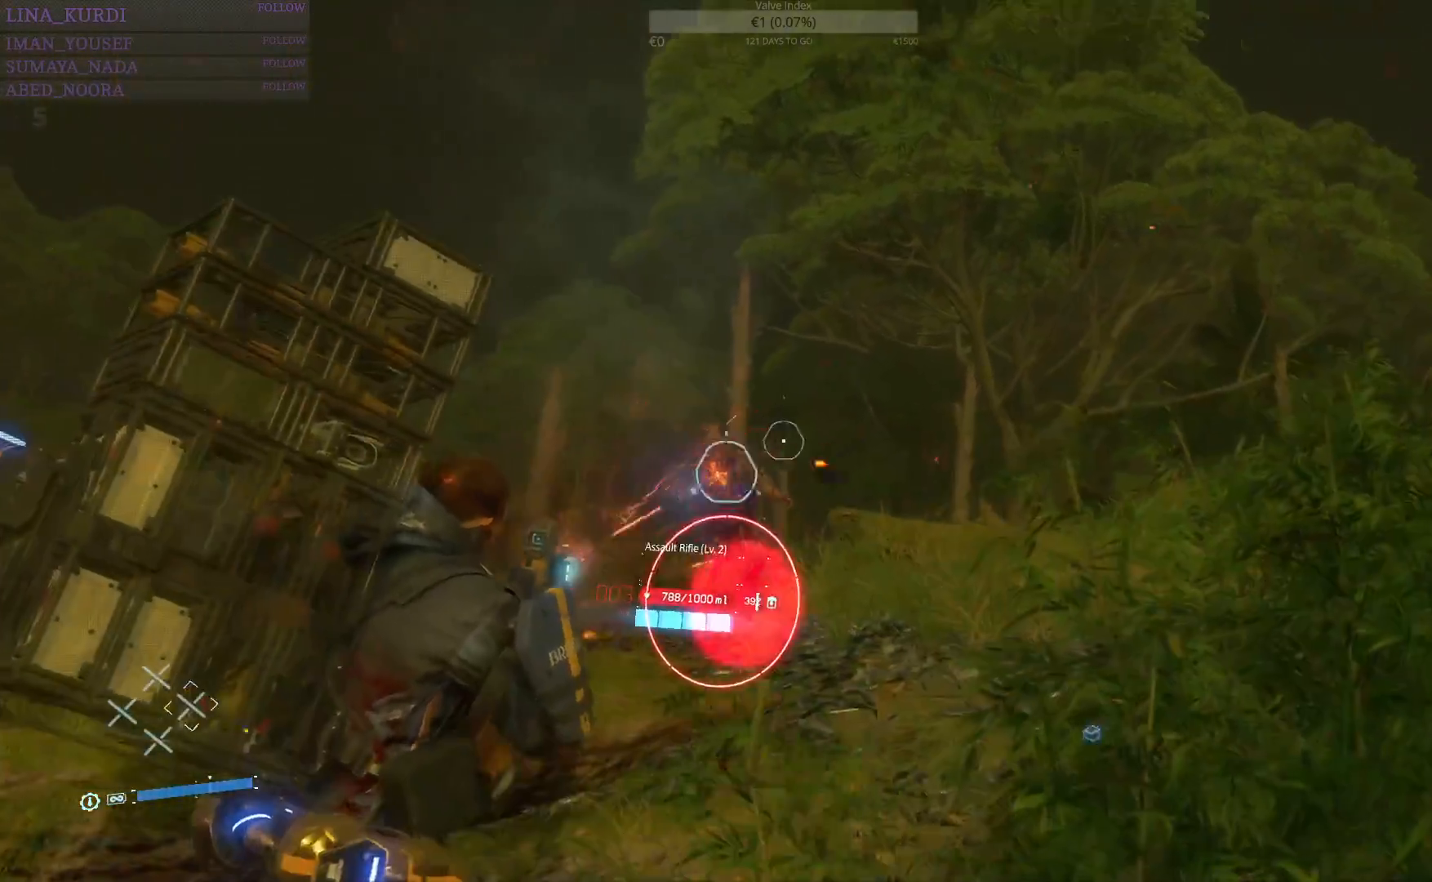
{"buttons": ["L2", "R2"], "left_stick": "up-left", "right_stick": "down", "events": [[66, "left_stick", "left"], [100, "right_stick", "down-left"], [317, "right_stick", "center"], [467, "left_stick", "up-left"], [500, "right_stick", "down"]]}
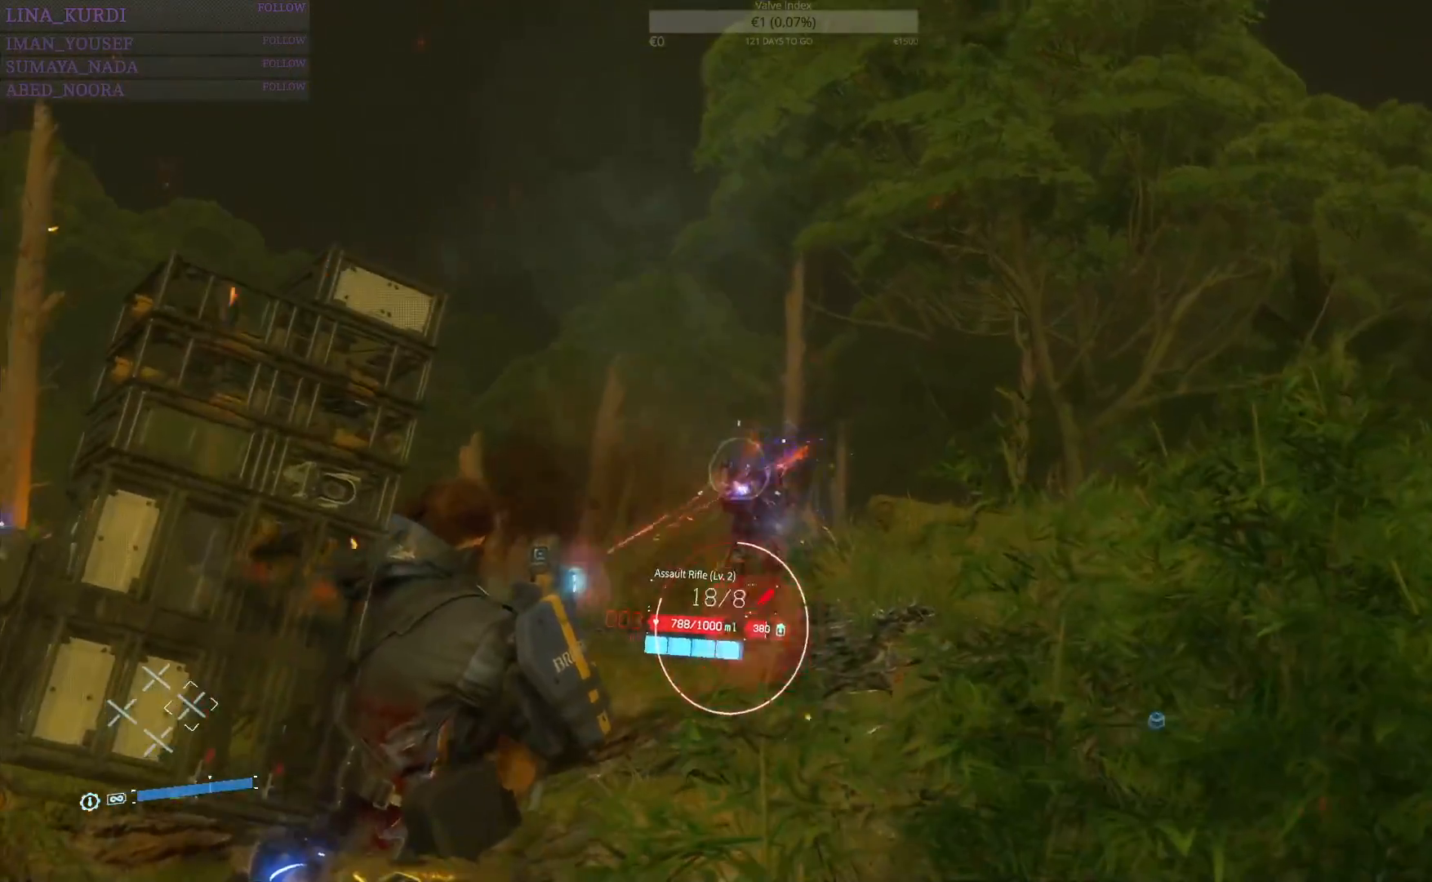
{"buttons": ["L2", "R2"], "left_stick": "up-left", "right_stick": "center", "events": [[34, "left_stick", "up"], [134, "right_stick", "center"], [217, "left_stick", "up-left"], [417, "right_stick", "up"], [484, "right_stick", "center"]]}
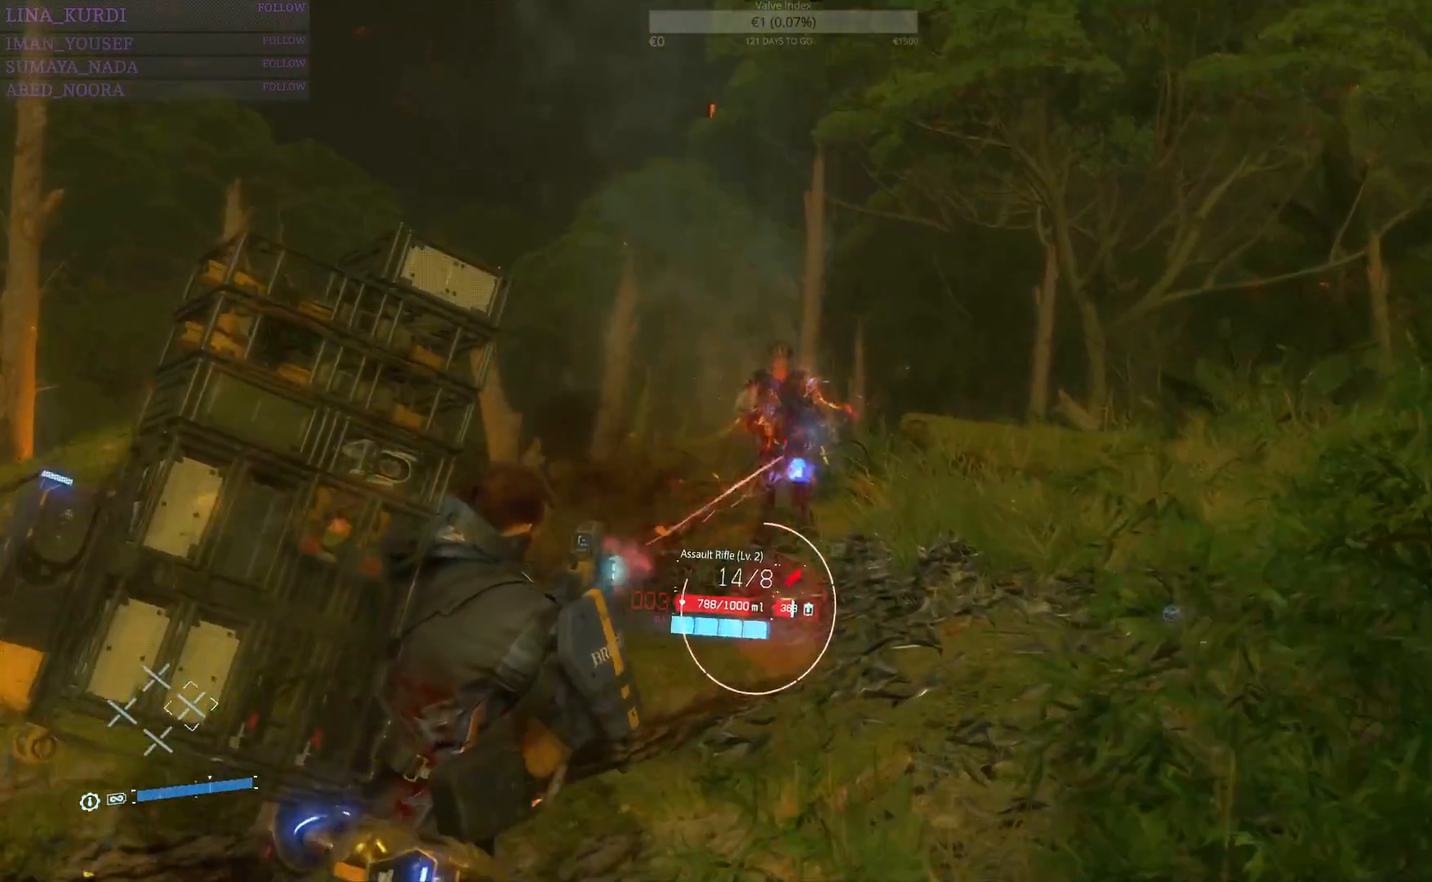
{"buttons": ["L2", "R2"], "left_stick": "up-left", "right_stick": "center", "events": [[66, "left_stick", "up"], [400, "left_stick", "up-left"]]}
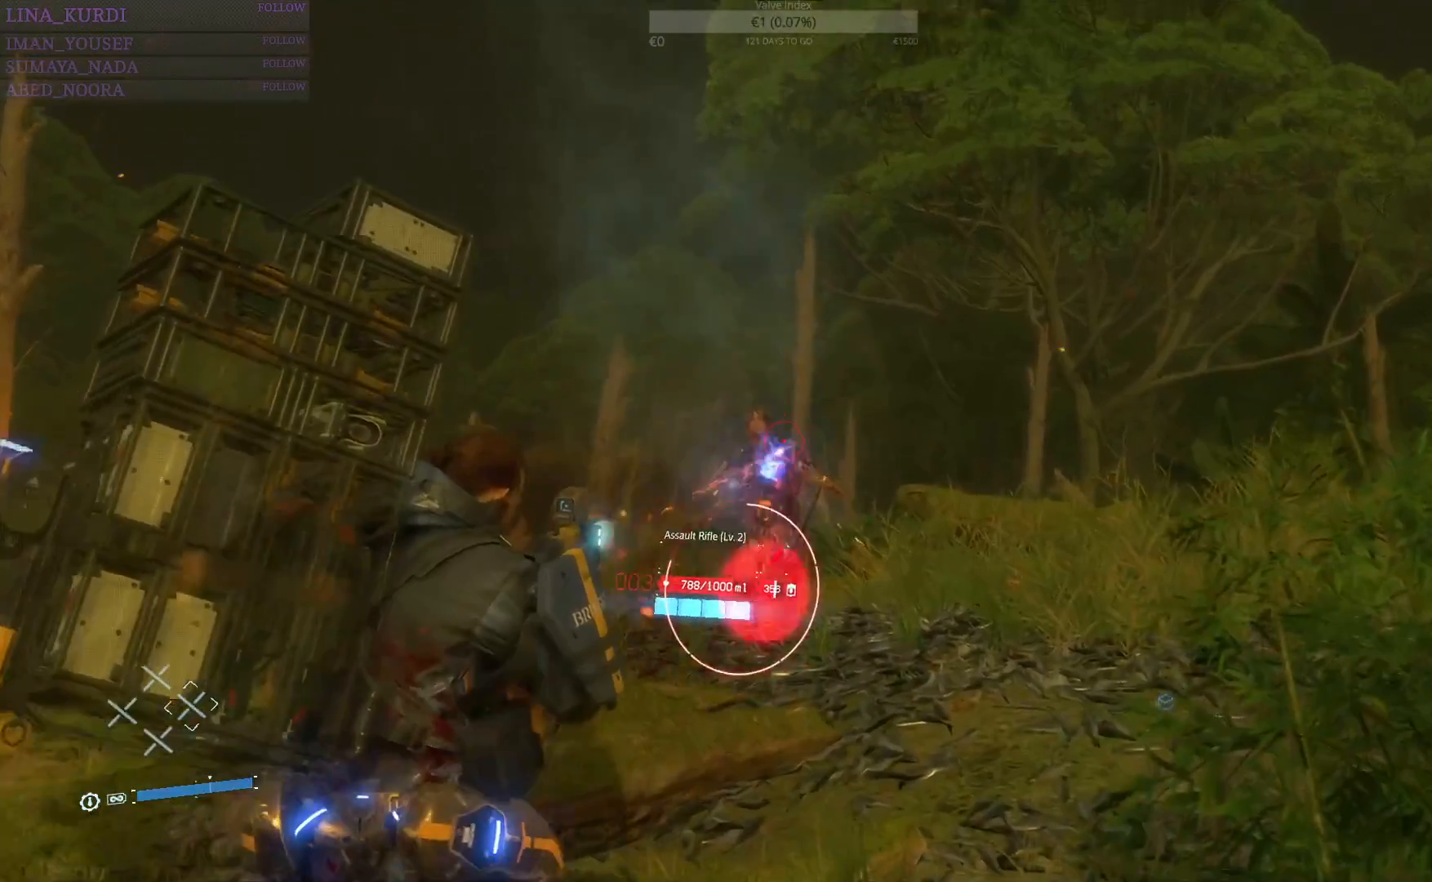
{"buttons": ["L2", "R2"], "left_stick": "left", "right_stick": "center", "events": [[84, "R1", "down"], [234, "R1", "up"], [250, "right_stick", "down-left"], [267, "left_stick", "left"], [401, "right_stick", "center"]]}
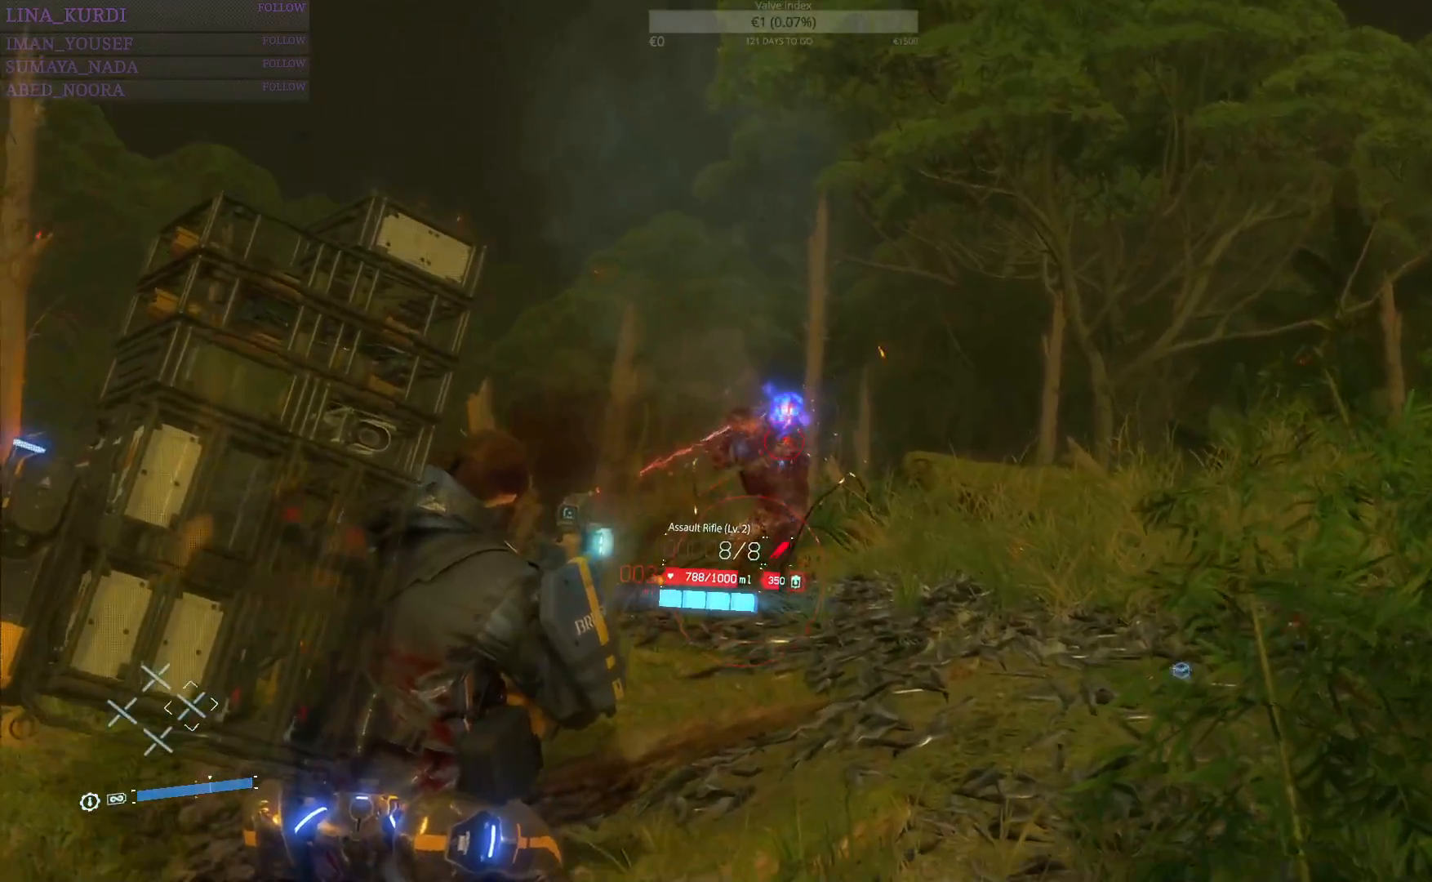
{"buttons": ["L2", "R2"], "left_stick": "center", "right_stick": "center", "events": [[333, "left_stick", "center"]]}
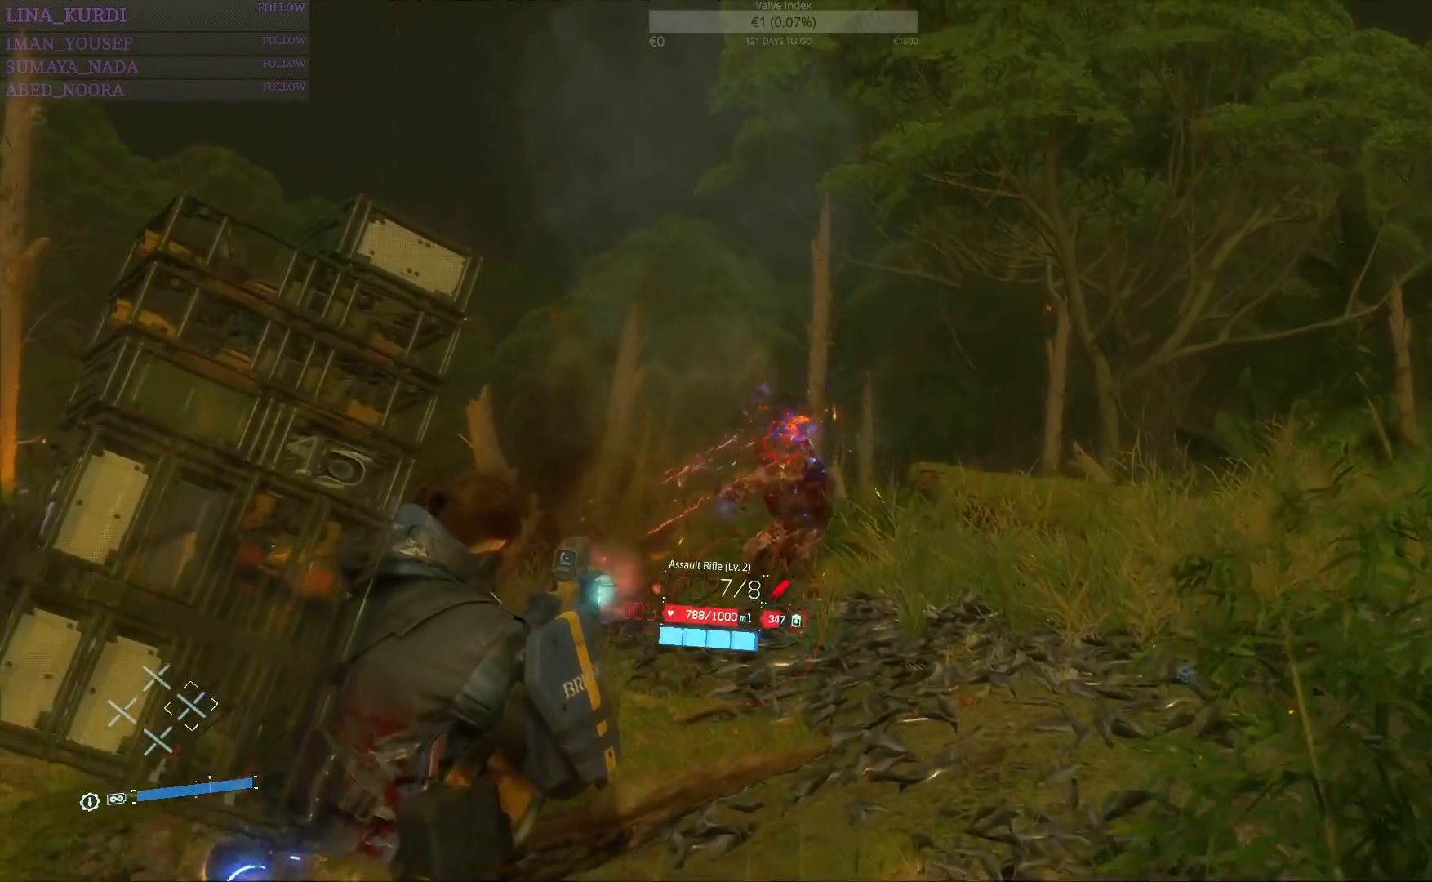
{"buttons": ["L2"], "left_stick": "up", "right_stick": "center", "events": [[84, "R2", "up"], [200, "left_stick", "up"]]}